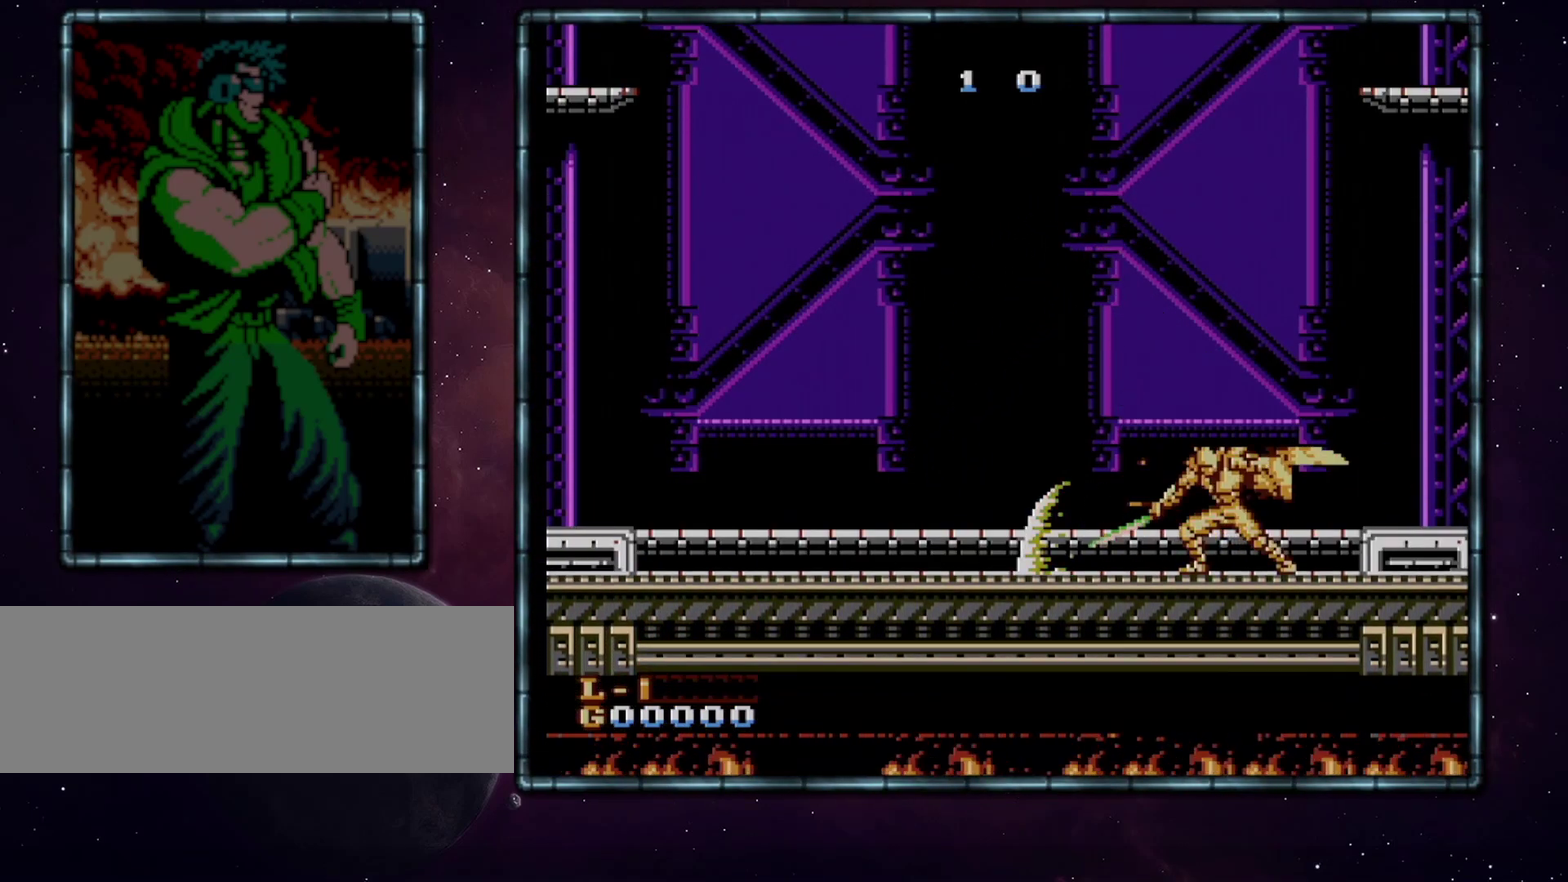
Gameplay with a controller (Nintendo layout); each line is a JSON object with the inputs held at the frame after it. "events" lists button and stick changes between this image and that frame as [ms after this image, input, new state], when the widget could be followed in between. Not read: L3 R3.
{"buttons": ["B"], "events": [[100, "DPAD_DOWN", "up"], [333, "A", "down"], [350, "B", "down"], [383, "A", "up"], [417, "B", "up"], [483, "B", "down"]]}
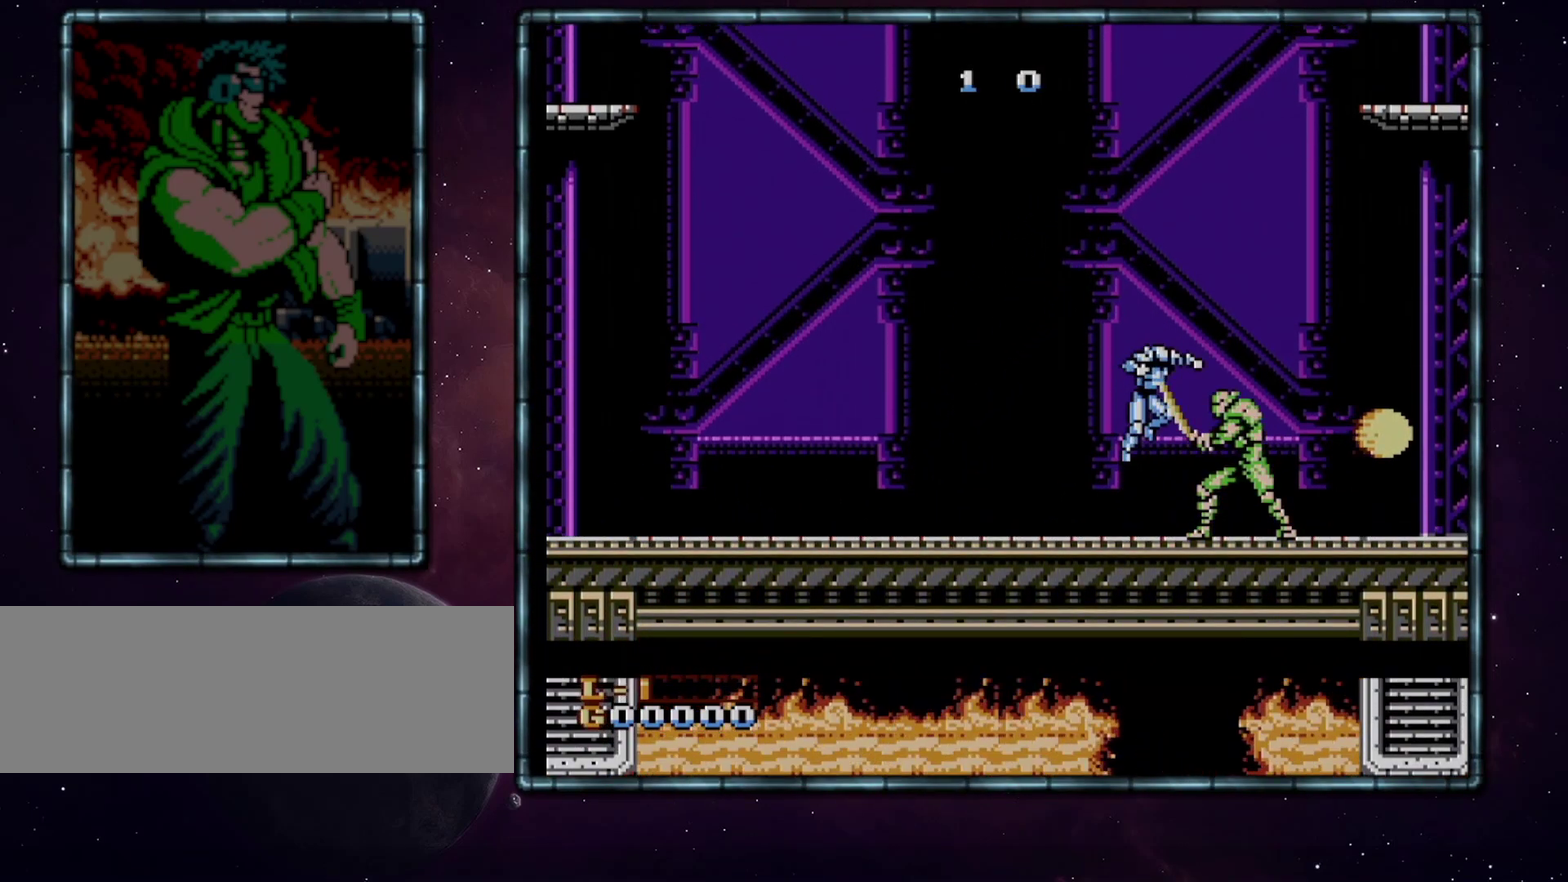
{"buttons": [], "events": [[83, "B", "up"], [133, "B", "down"], [267, "B", "up"]]}
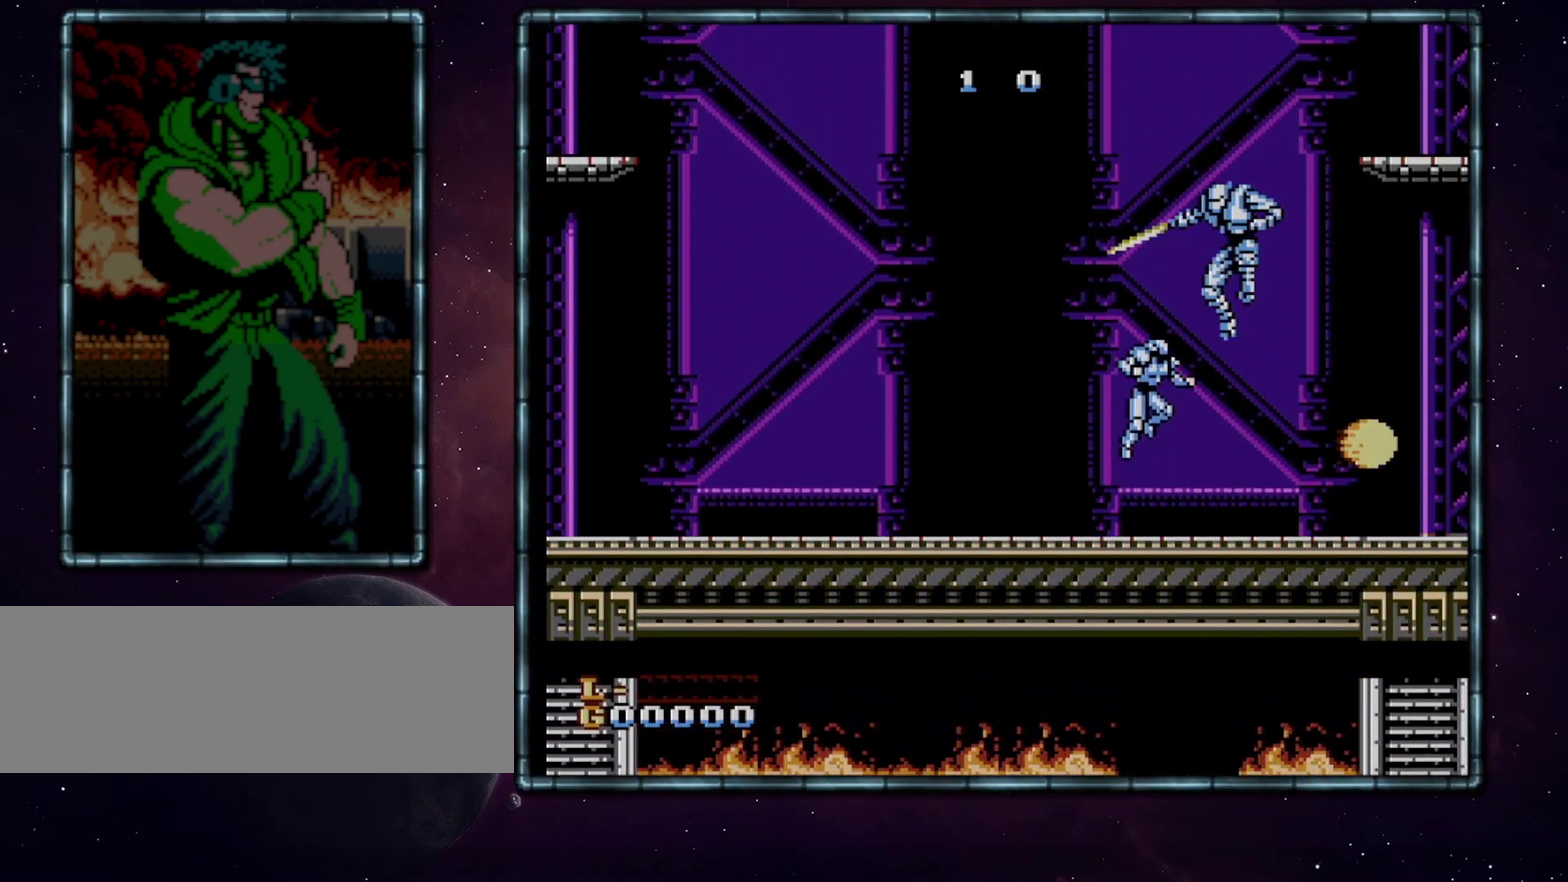
{"buttons": ["A", "DPAD_RIGHT"], "events": [[17, "B", "down"], [83, "B", "up"], [167, "DPAD_RIGHT", "down"], [417, "A", "down"]]}
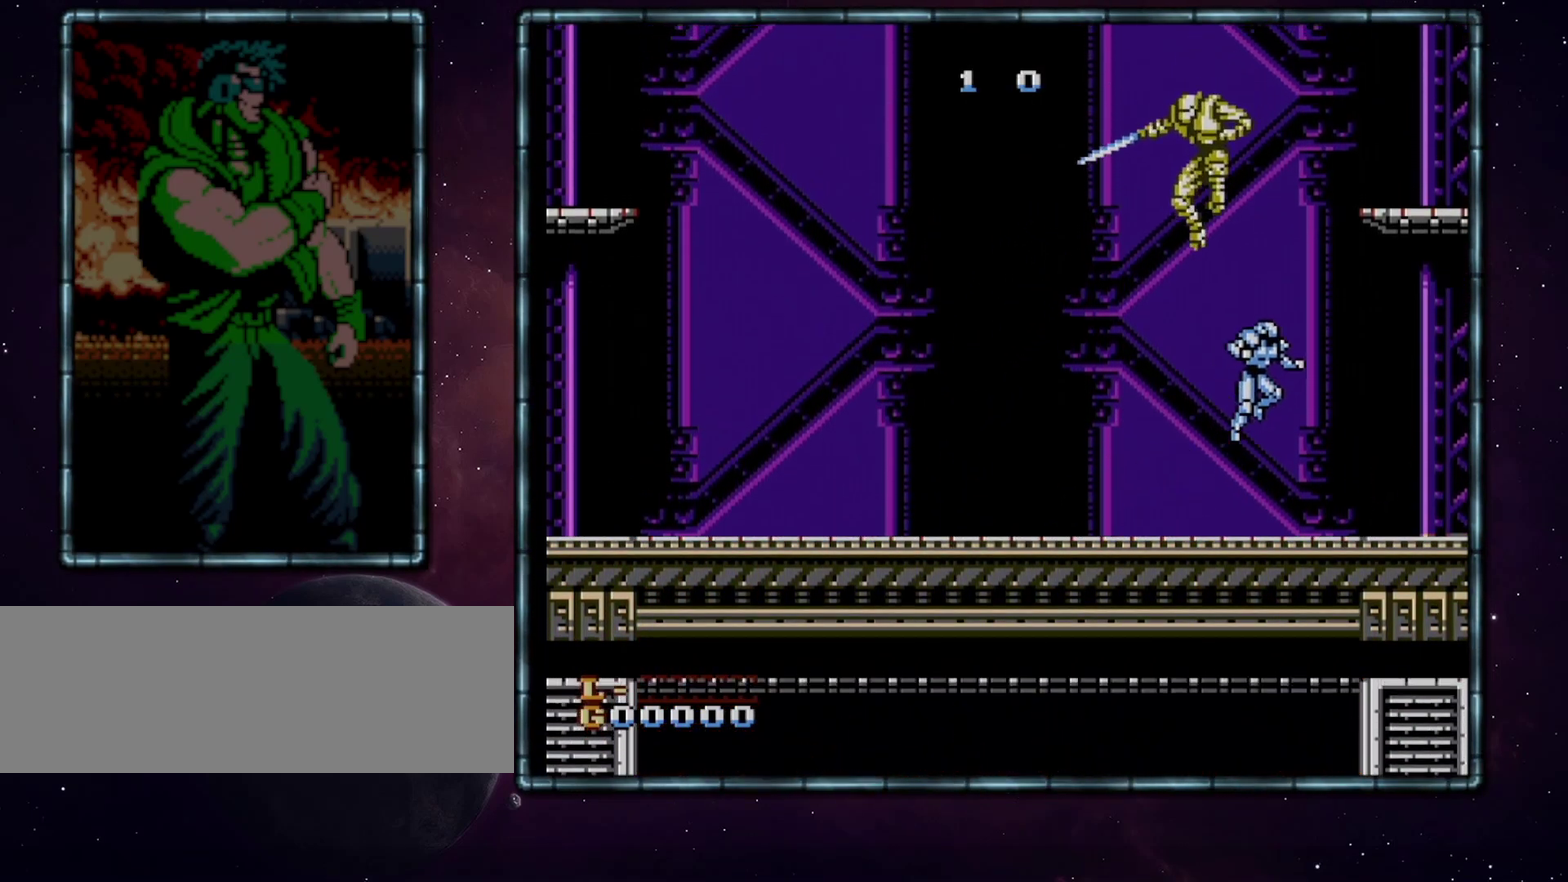
{"buttons": ["DPAD_LEFT"], "events": [[50, "A", "up"], [100, "DPAD_LEFT", "down"], [100, "DPAD_RIGHT", "up"], [133, "B", "down"], [267, "B", "up"]]}
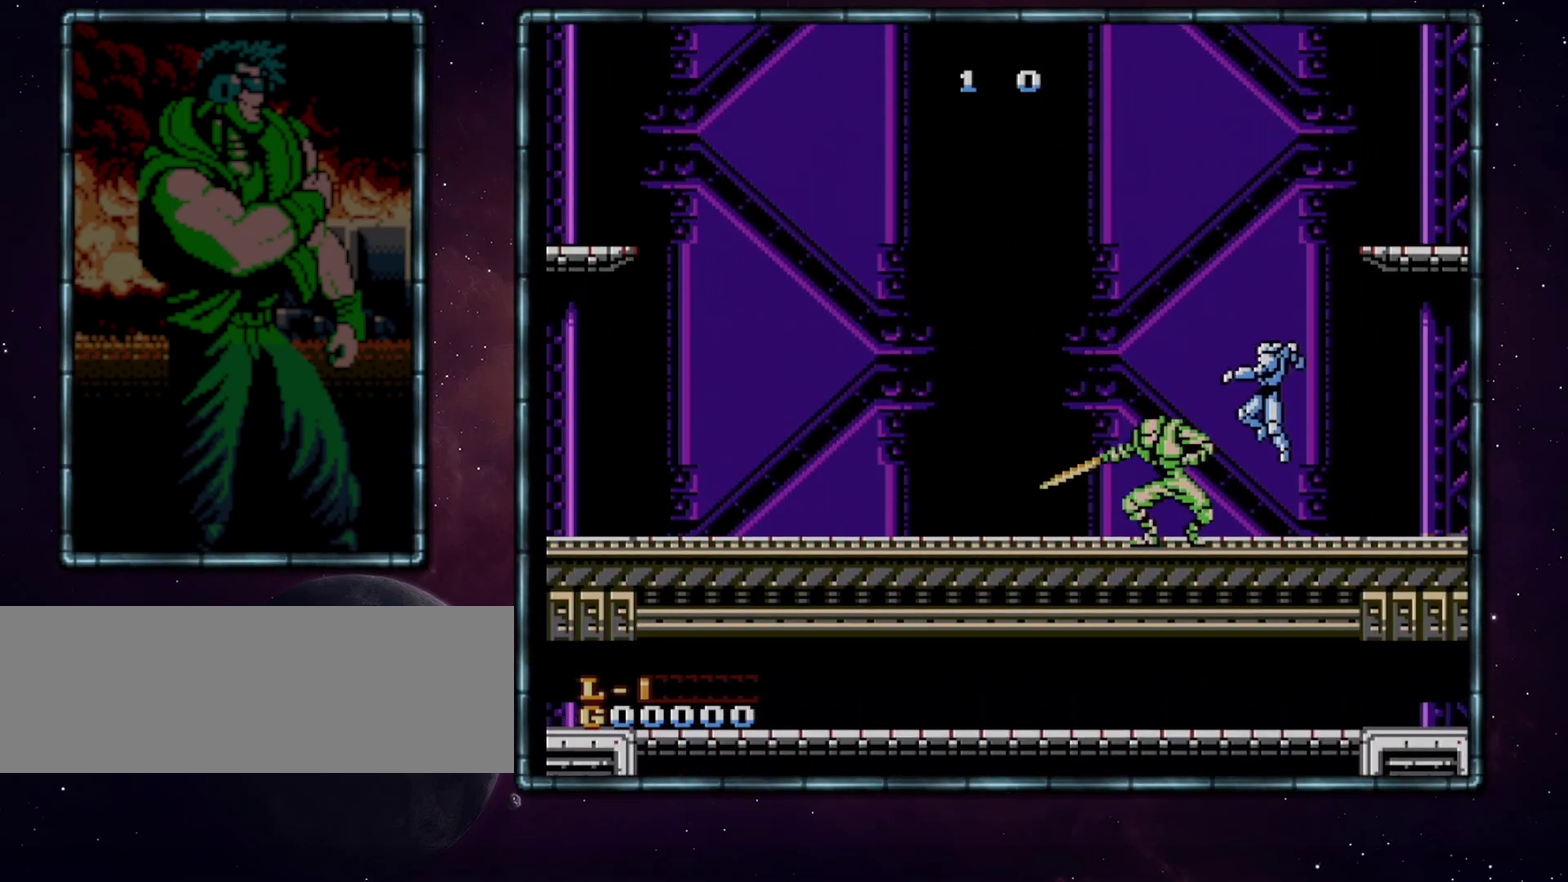
{"buttons": ["DPAD_LEFT"], "events": []}
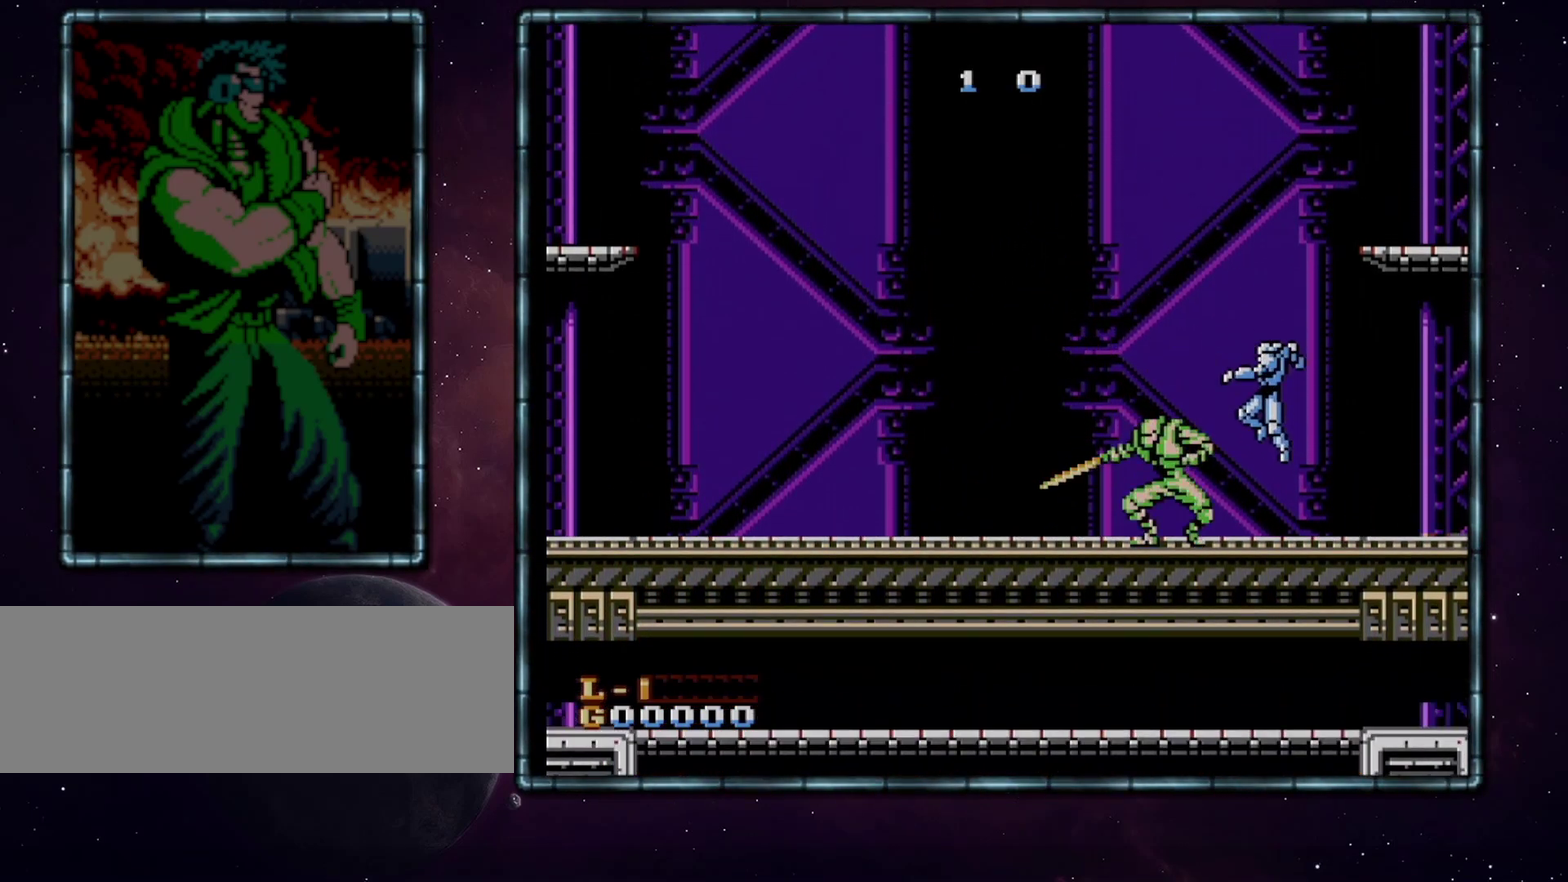
{"buttons": ["DPAD_LEFT"], "events": []}
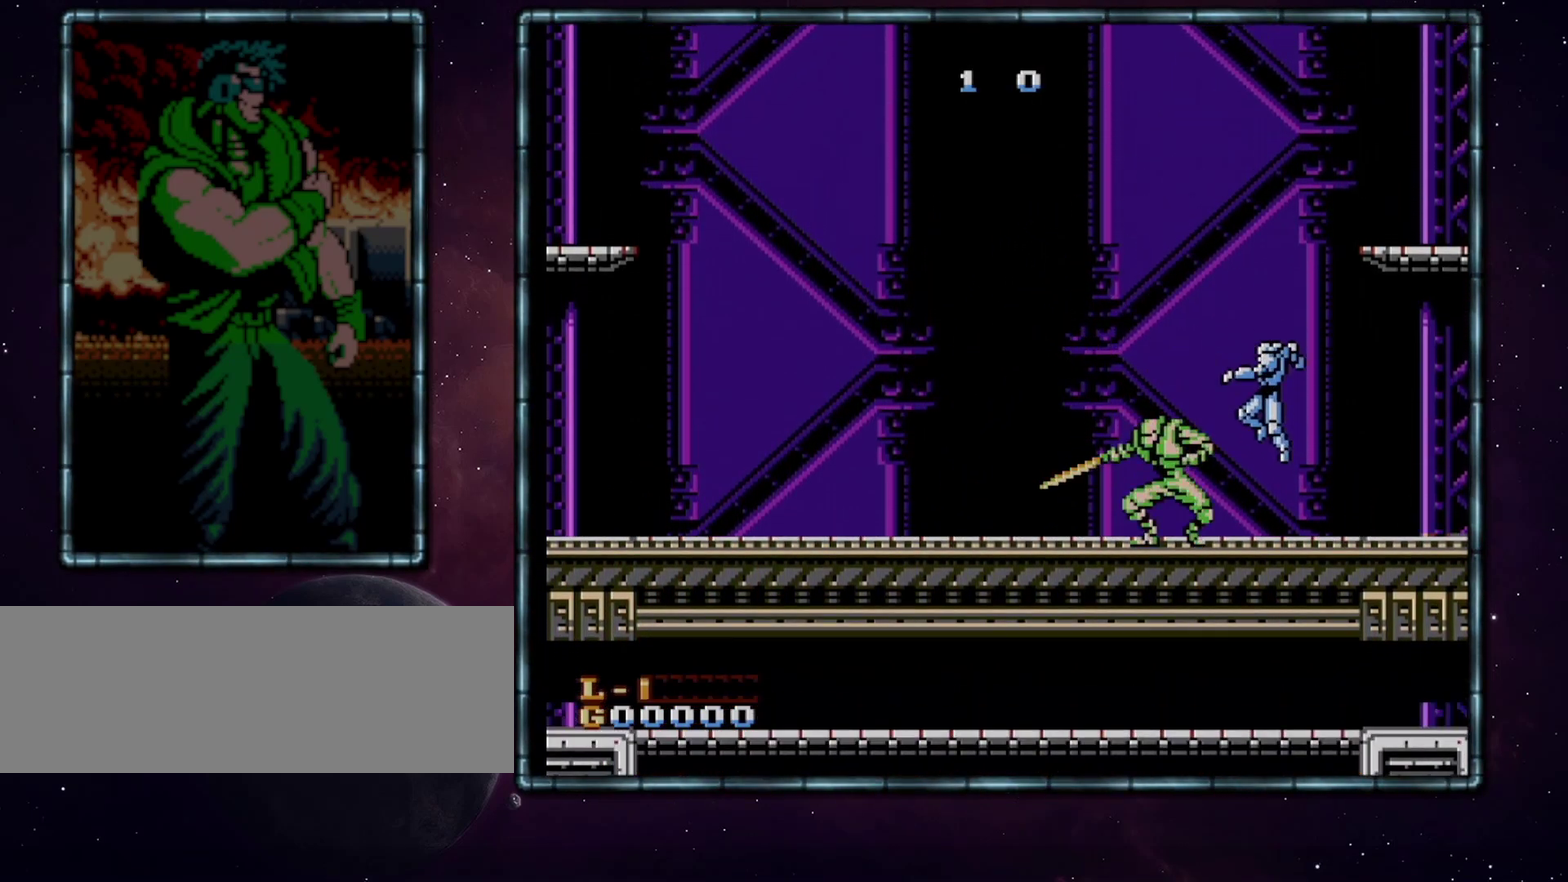
{"buttons": ["DPAD_LEFT"], "events": []}
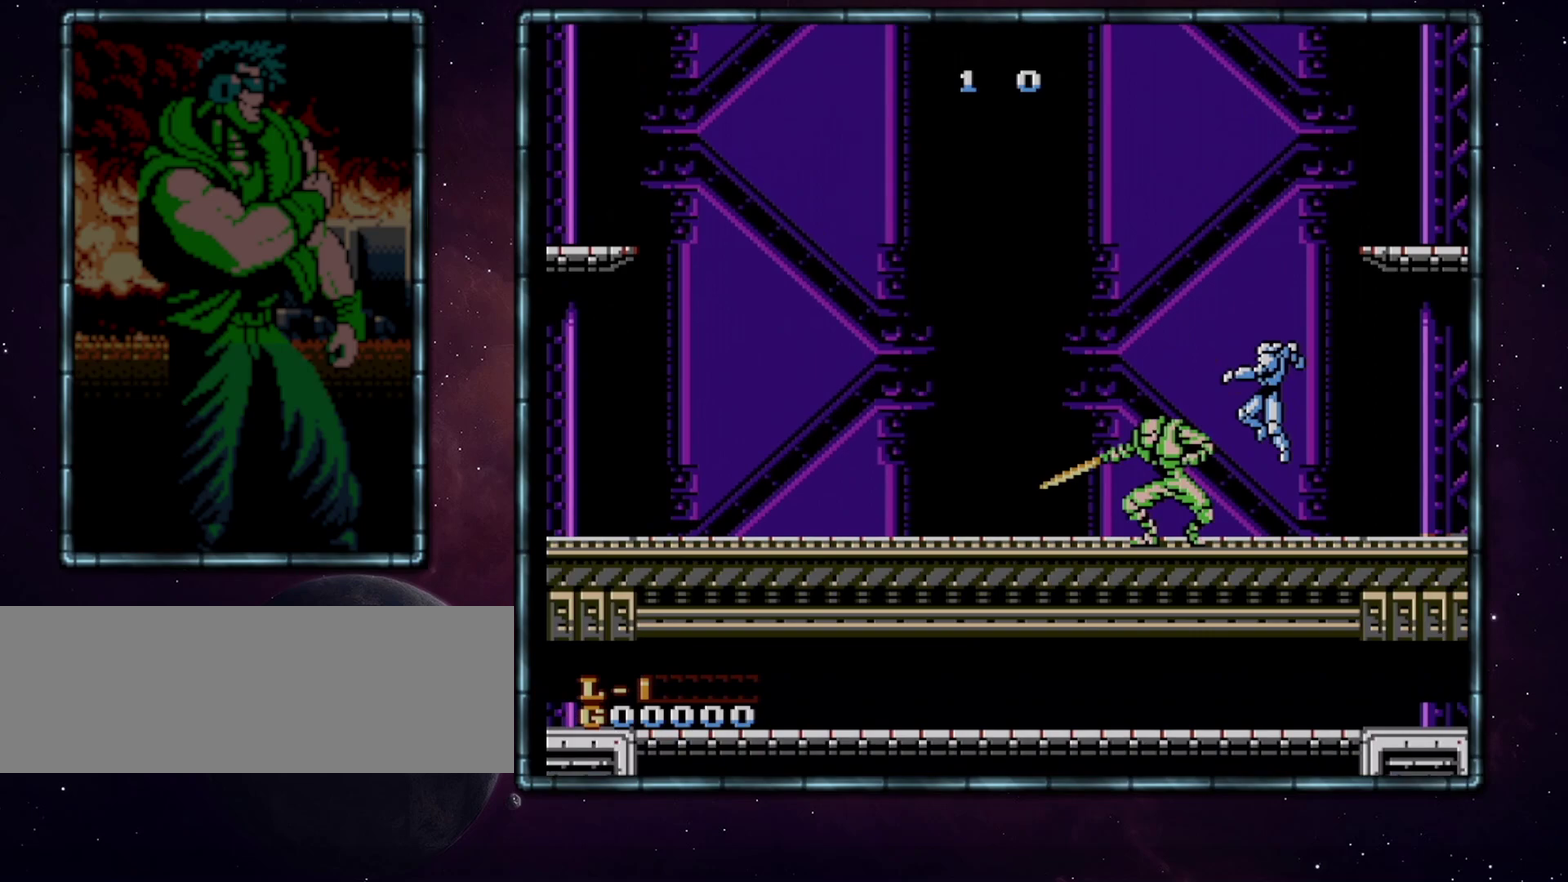
{"buttons": ["DPAD_LEFT"], "events": []}
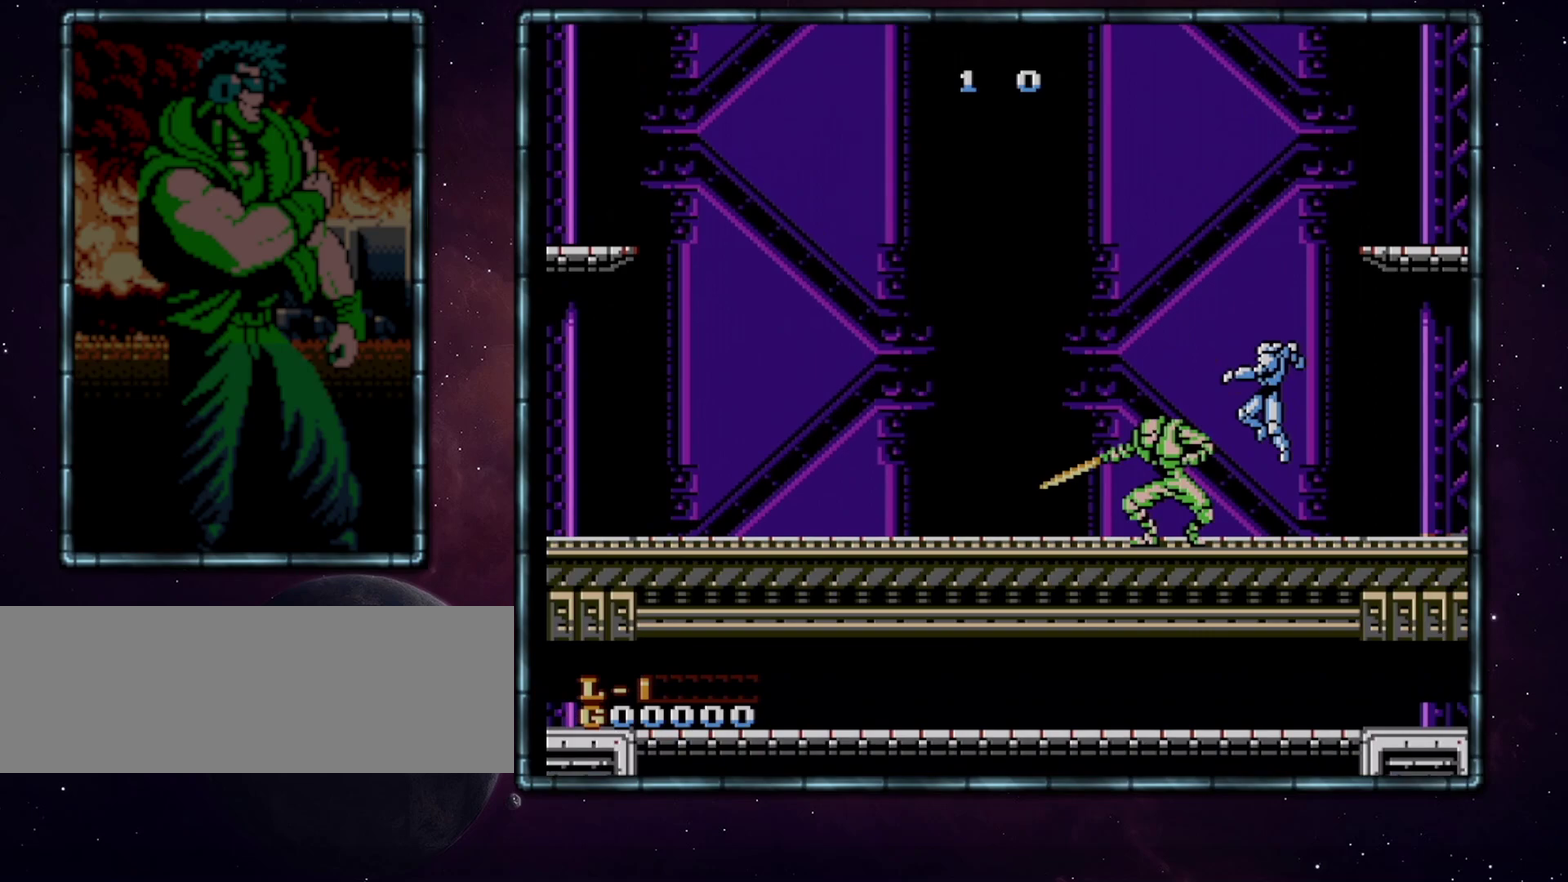
{"buttons": ["DPAD_LEFT"], "events": []}
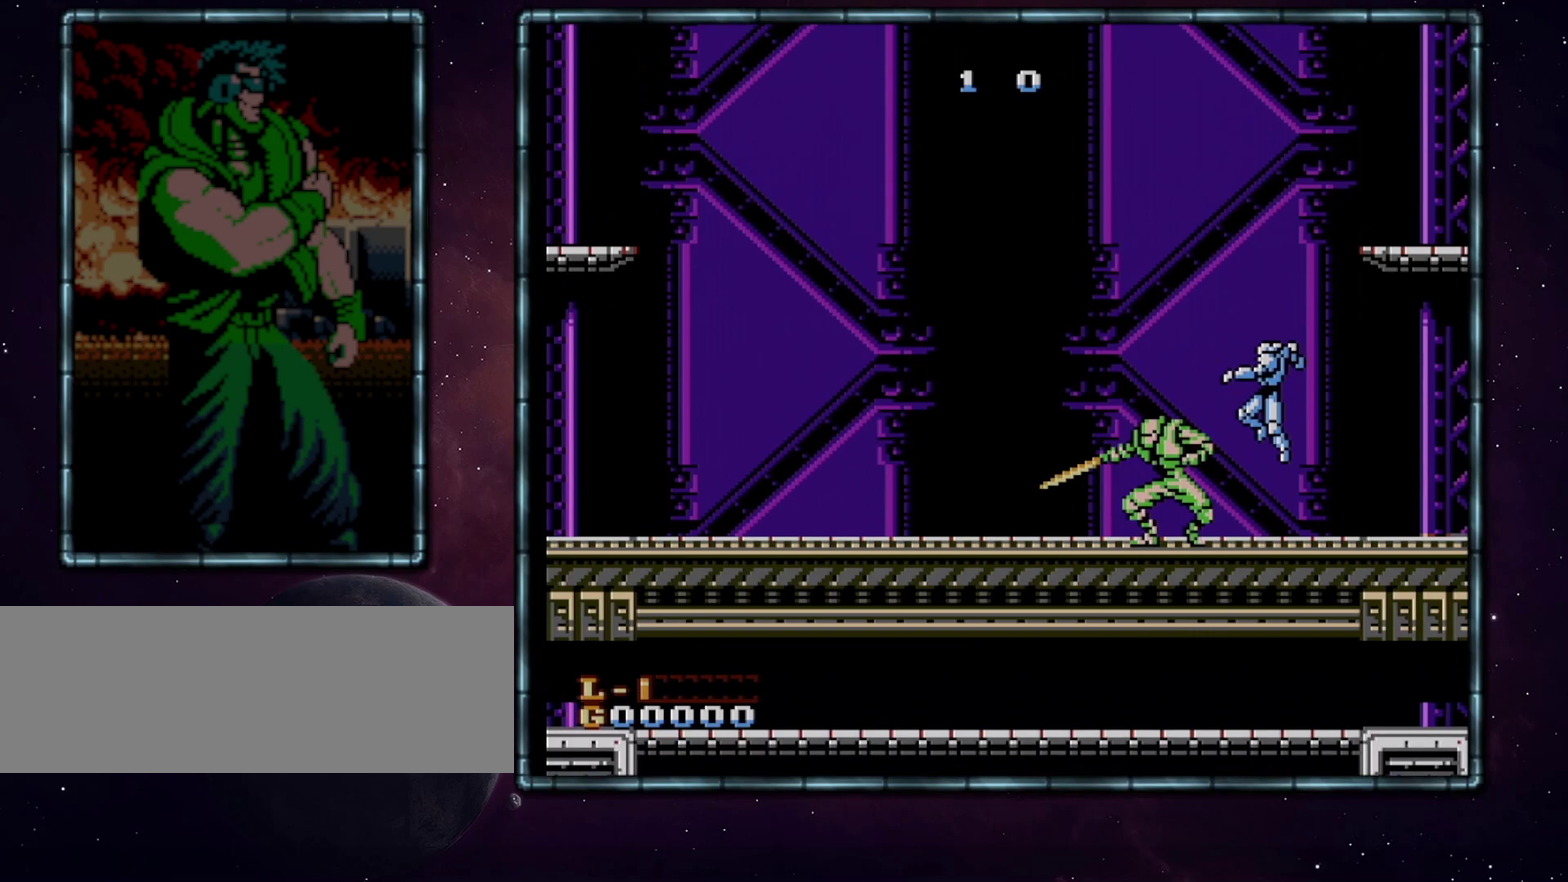
{"buttons": ["DPAD_LEFT"], "events": []}
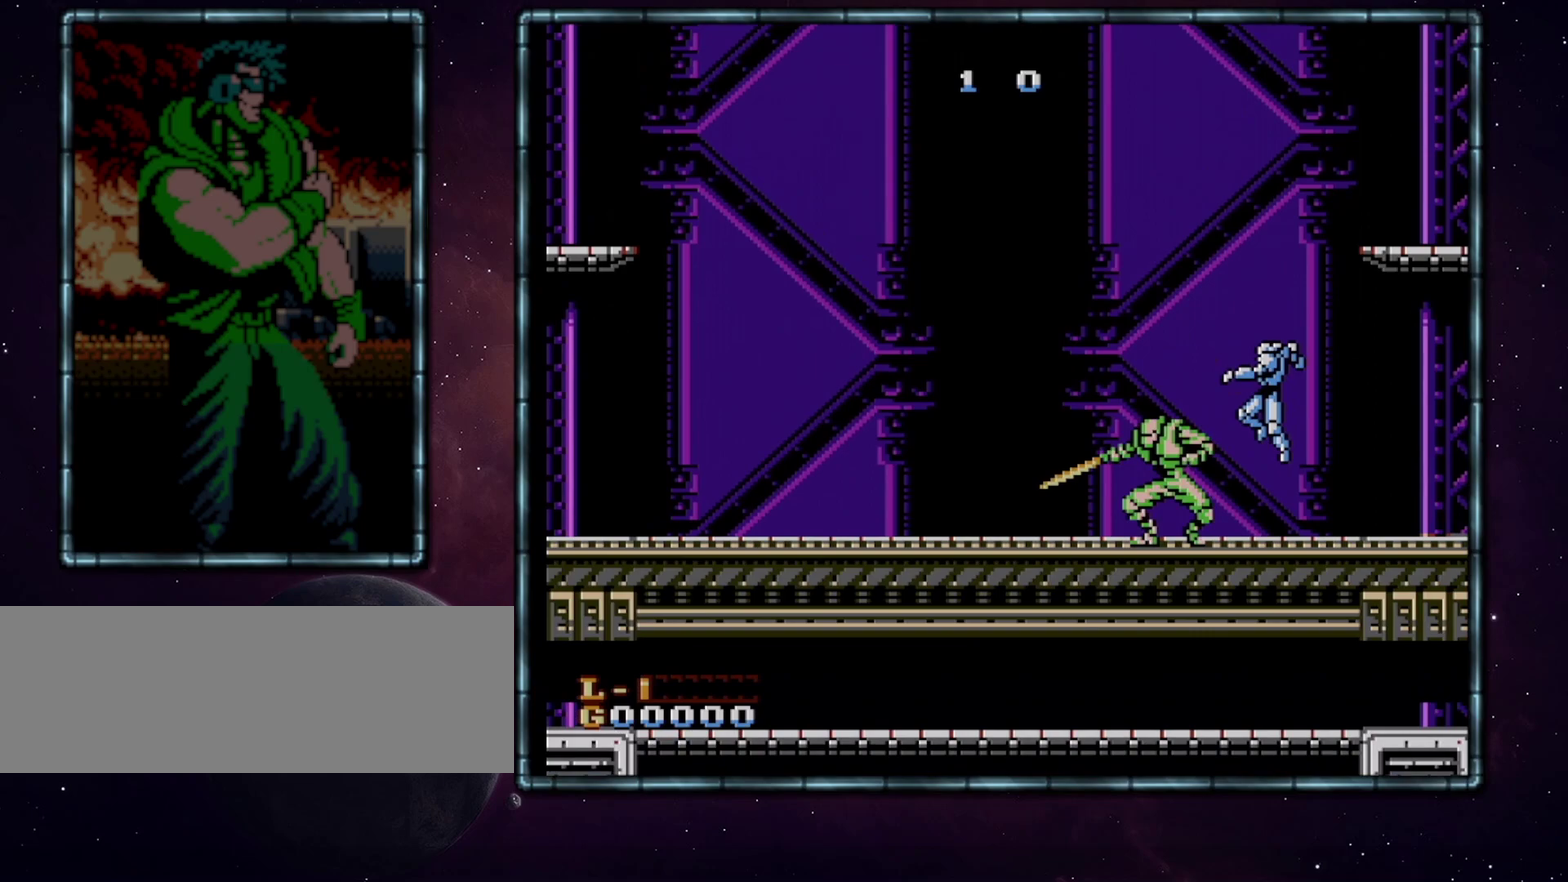
{"buttons": ["DPAD_LEFT"], "events": []}
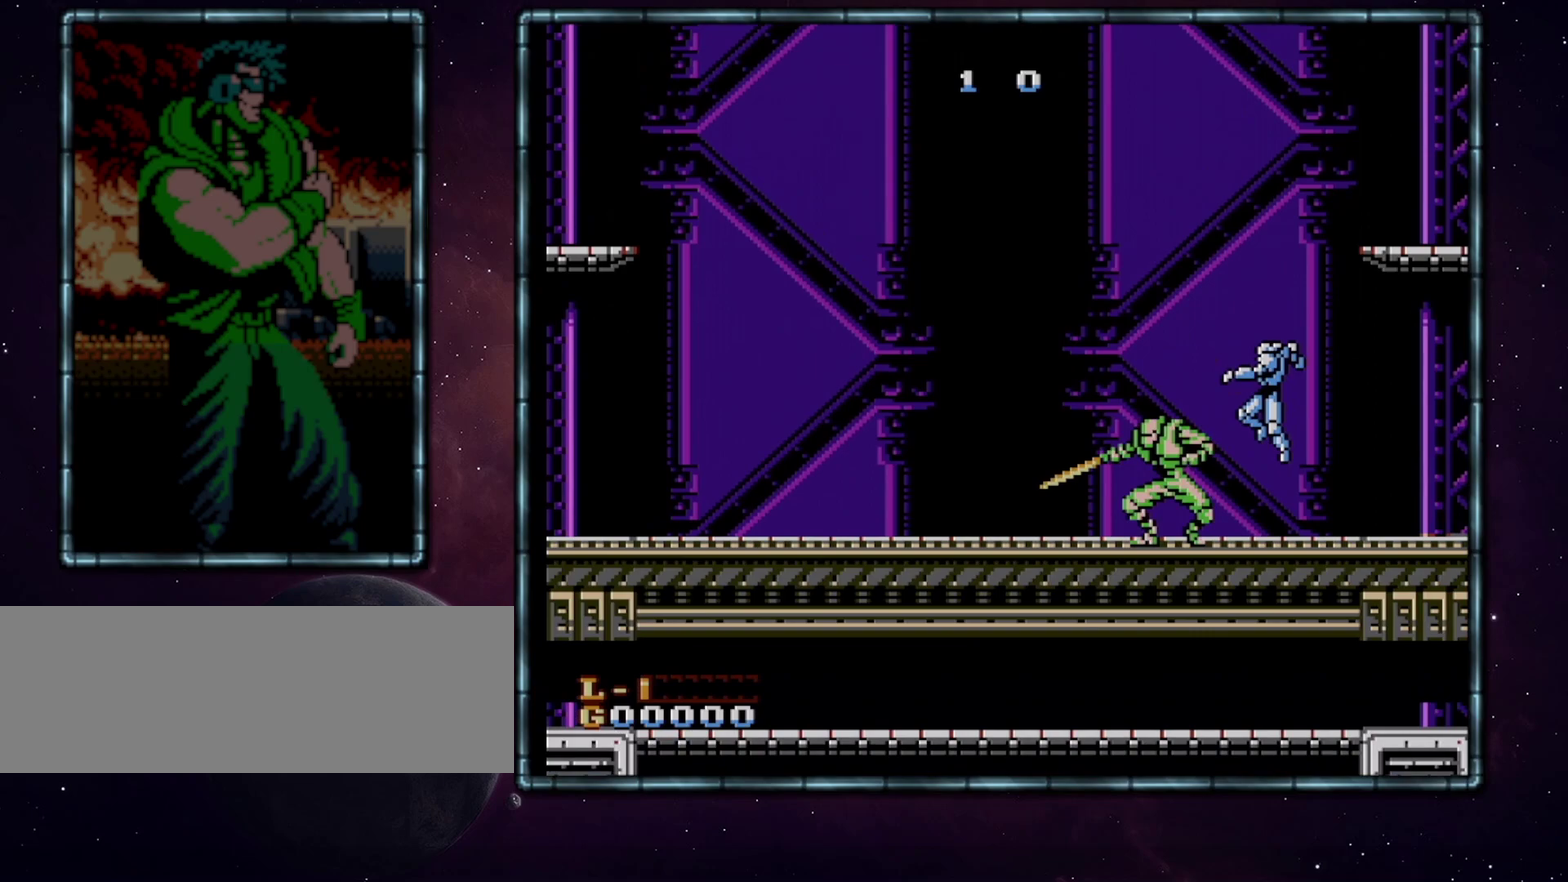
{"buttons": ["A", "B"], "events": [[200, "DPAD_LEFT", "up"], [233, "B", "down"], [367, "B", "up"], [450, "A", "down"], [483, "B", "down"]]}
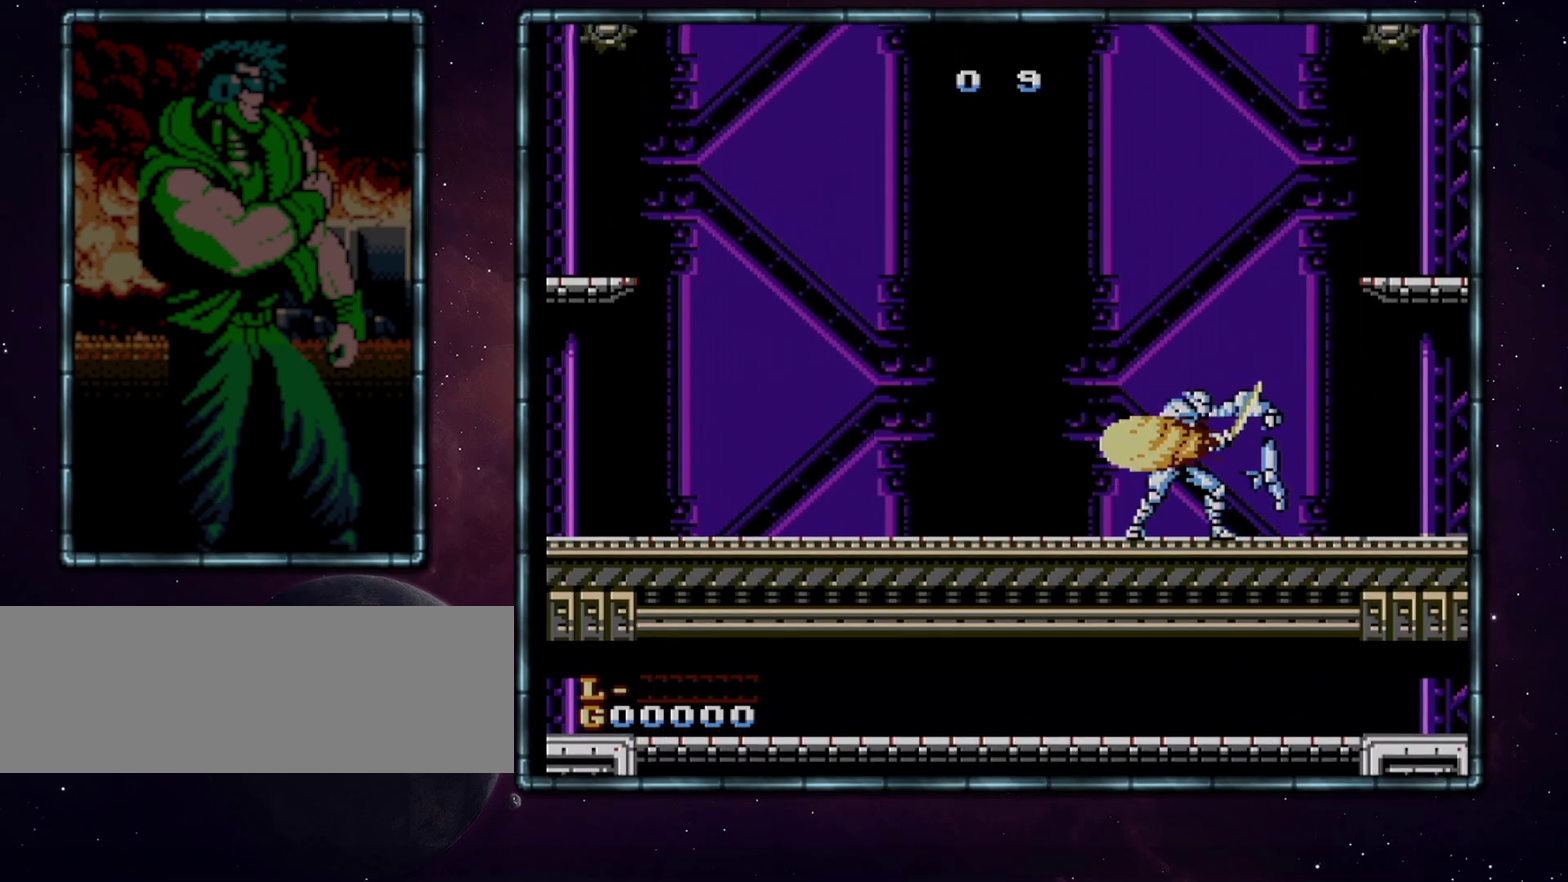
{"buttons": [], "events": [[17, "A", "up"], [17, "B", "up"], [150, "B", "down"], [200, "B", "up"], [233, "B", "down"], [300, "B", "up"], [400, "A", "down"], [417, "B", "down"], [450, "A", "up"], [483, "B", "up"]]}
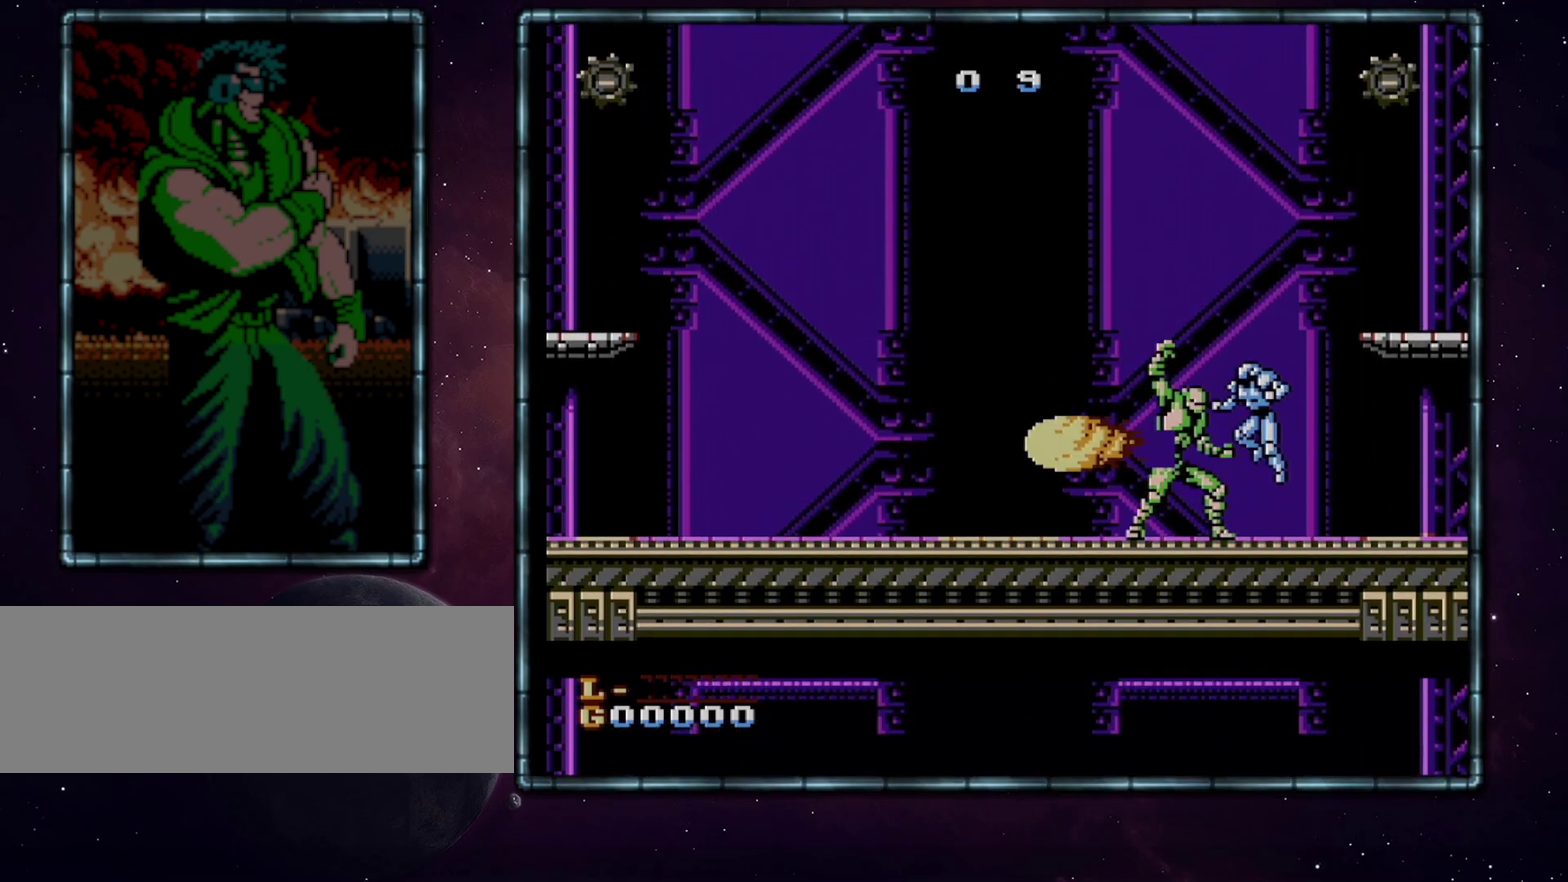
{"buttons": [], "events": [[50, "B", "down"], [150, "B", "up"], [200, "B", "down"], [367, "B", "up"]]}
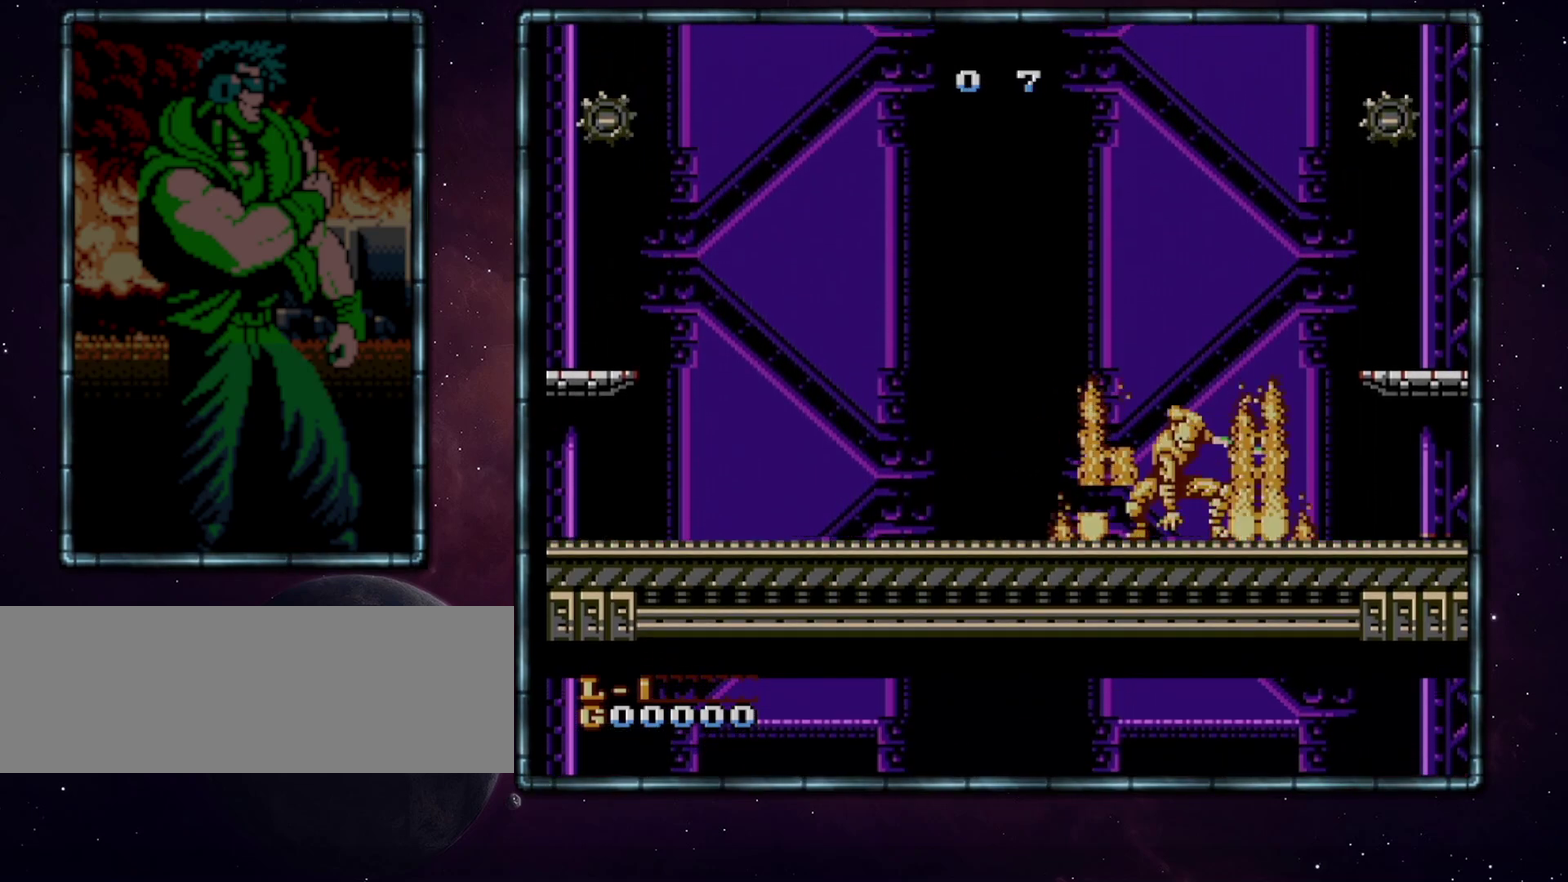
{"buttons": ["B"], "events": [[17, "A", "down"], [17, "B", "down"], [83, "A", "up"], [150, "B", "up"], [200, "B", "down"], [267, "B", "up"], [333, "B", "down"], [417, "B", "up"], [483, "B", "down"]]}
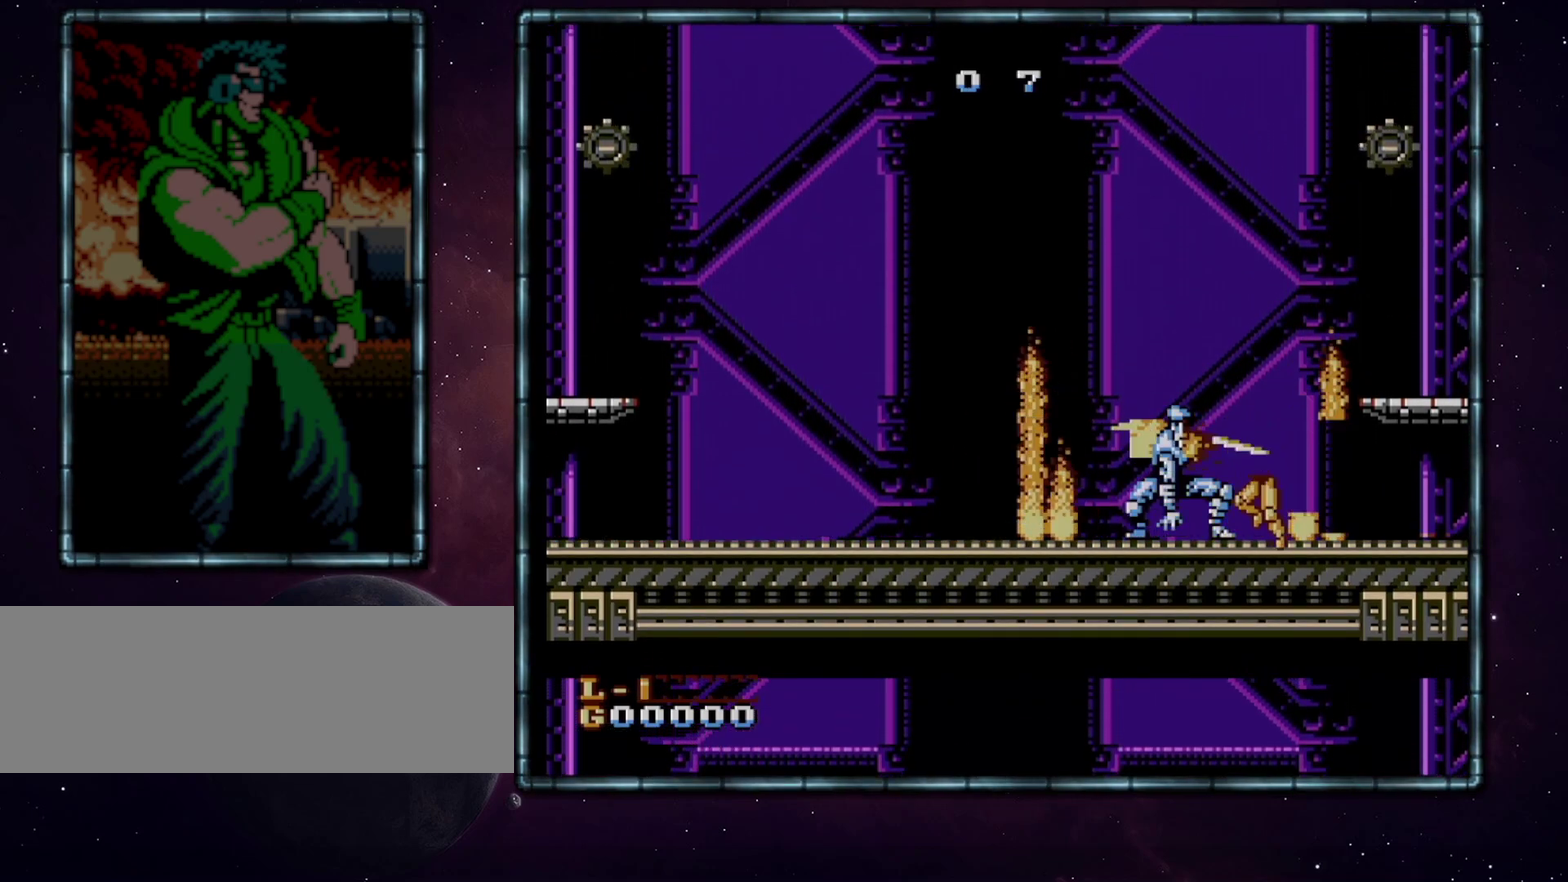
{"buttons": [], "events": [[50, "B", "up"], [150, "B", "down"], [233, "B", "up"], [300, "A", "down"], [333, "B", "down"], [367, "A", "up"], [400, "B", "up"], [417, "B", "down"], [483, "B", "up"]]}
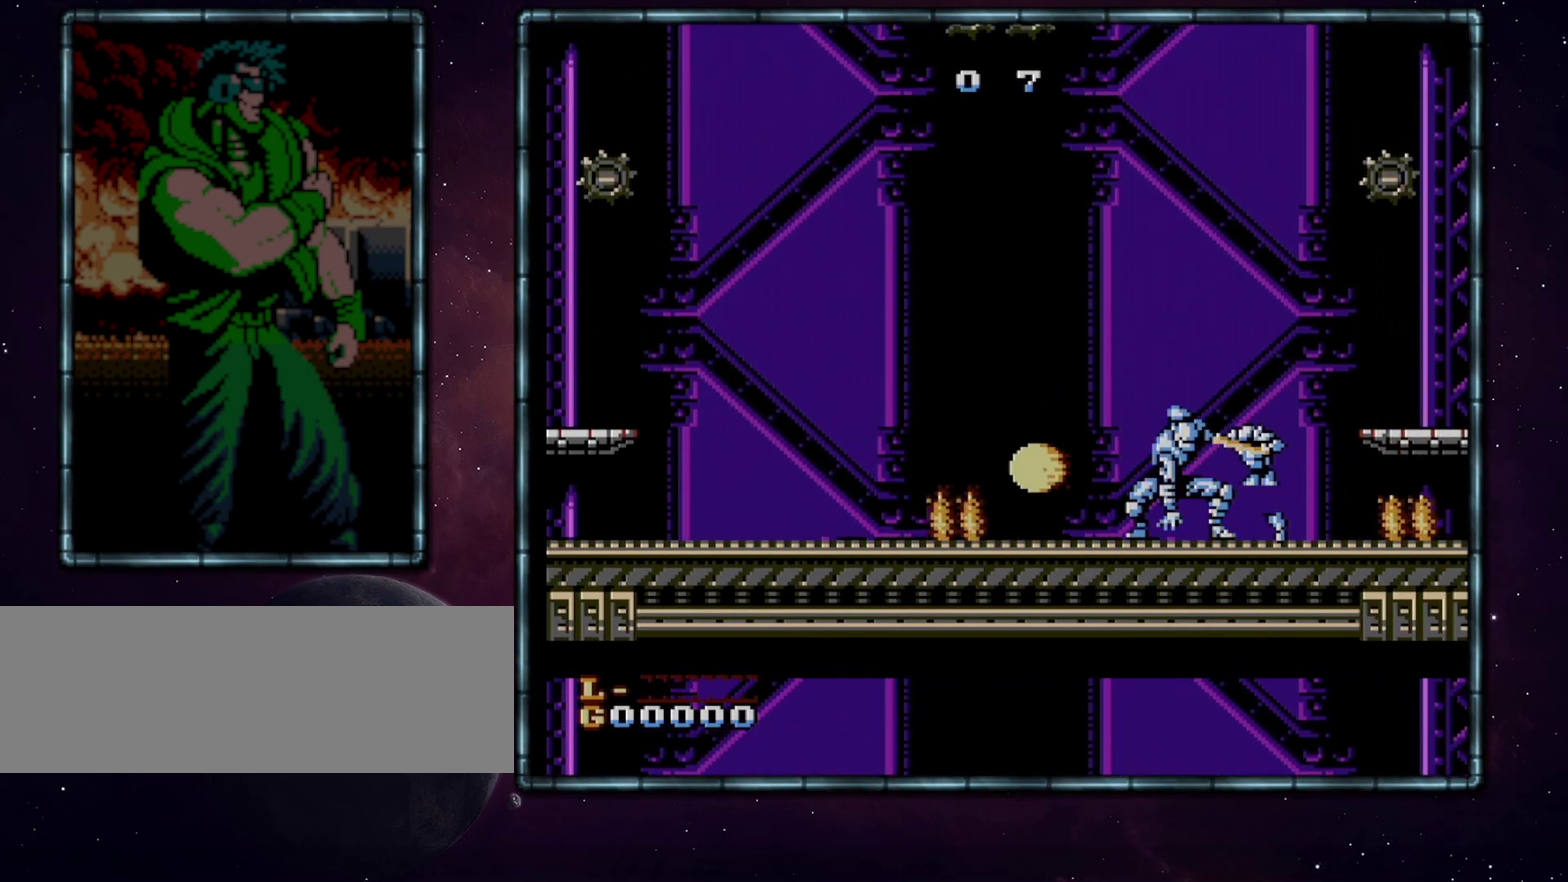
{"buttons": ["B"], "events": [[17, "B", "down"], [117, "B", "up"], [167, "A", "down"], [200, "B", "down"], [233, "A", "up"], [267, "B", "up"], [333, "B", "down"], [417, "B", "up"], [483, "B", "down"]]}
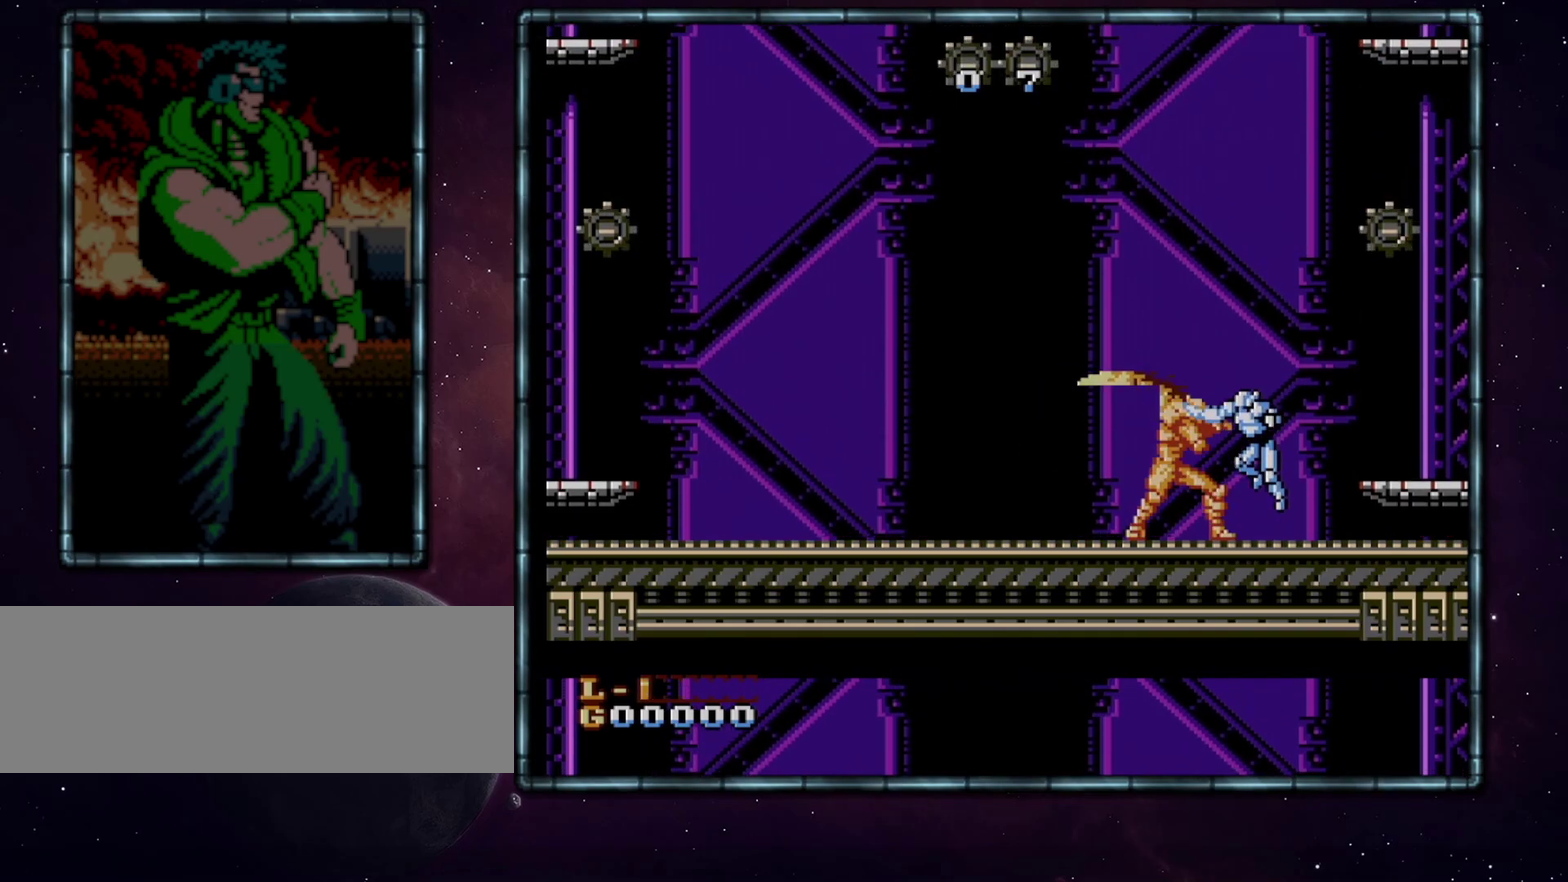
{"buttons": ["DPAD_RIGHT"], "events": [[117, "B", "up"], [200, "A", "down"], [267, "B", "down"], [300, "A", "up"], [333, "B", "up"], [483, "DPAD_RIGHT", "down"]]}
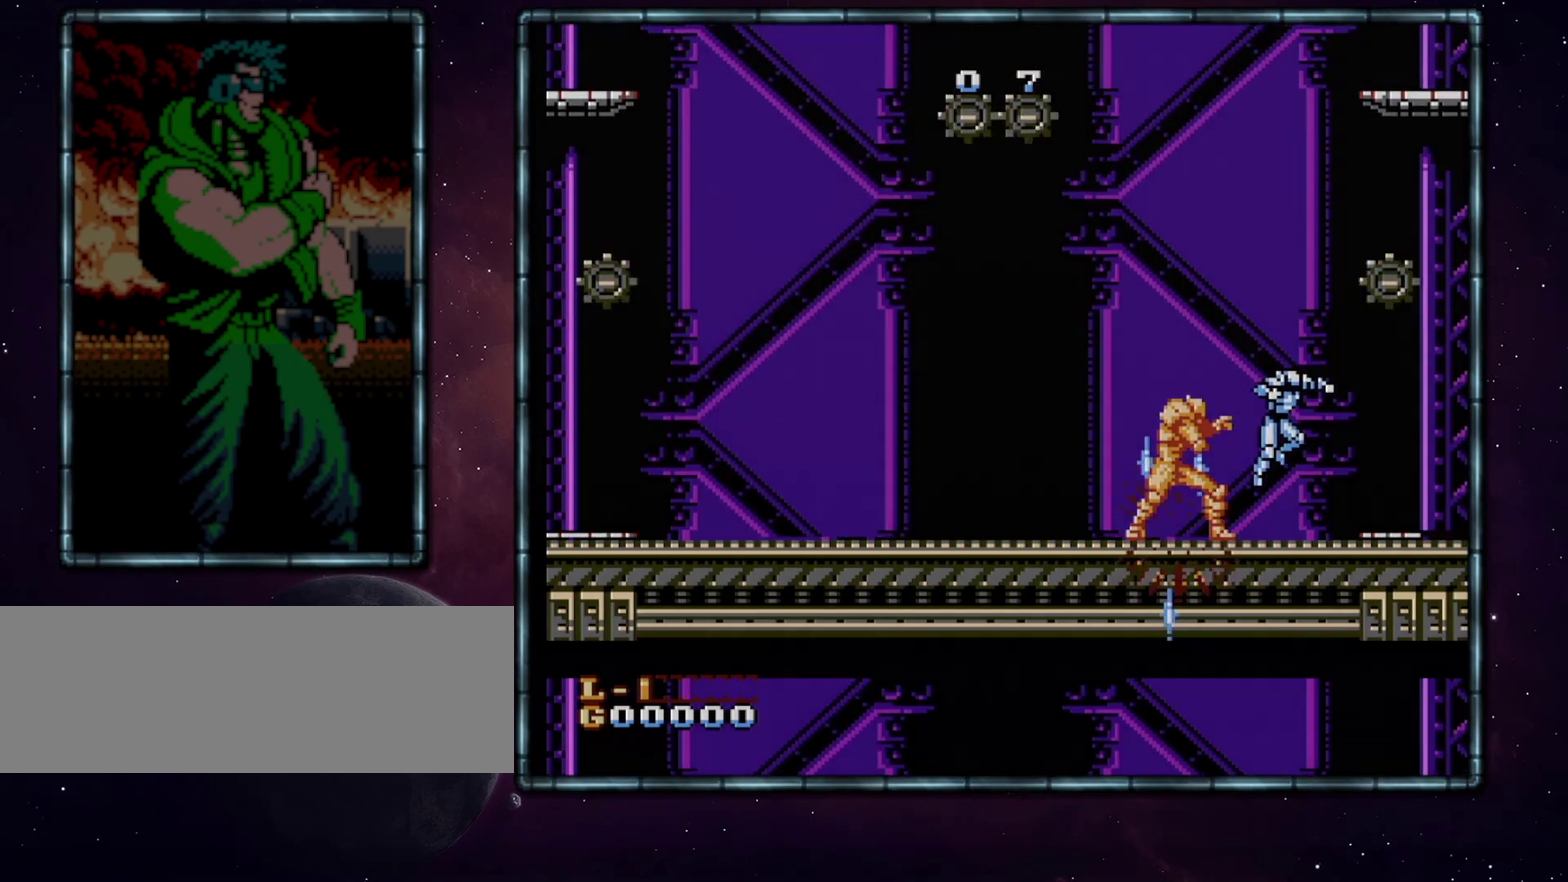
{"buttons": ["A", "DPAD_LEFT"], "events": [[267, "A", "down"], [450, "DPAD_RIGHT", "up"], [483, "DPAD_LEFT", "down"]]}
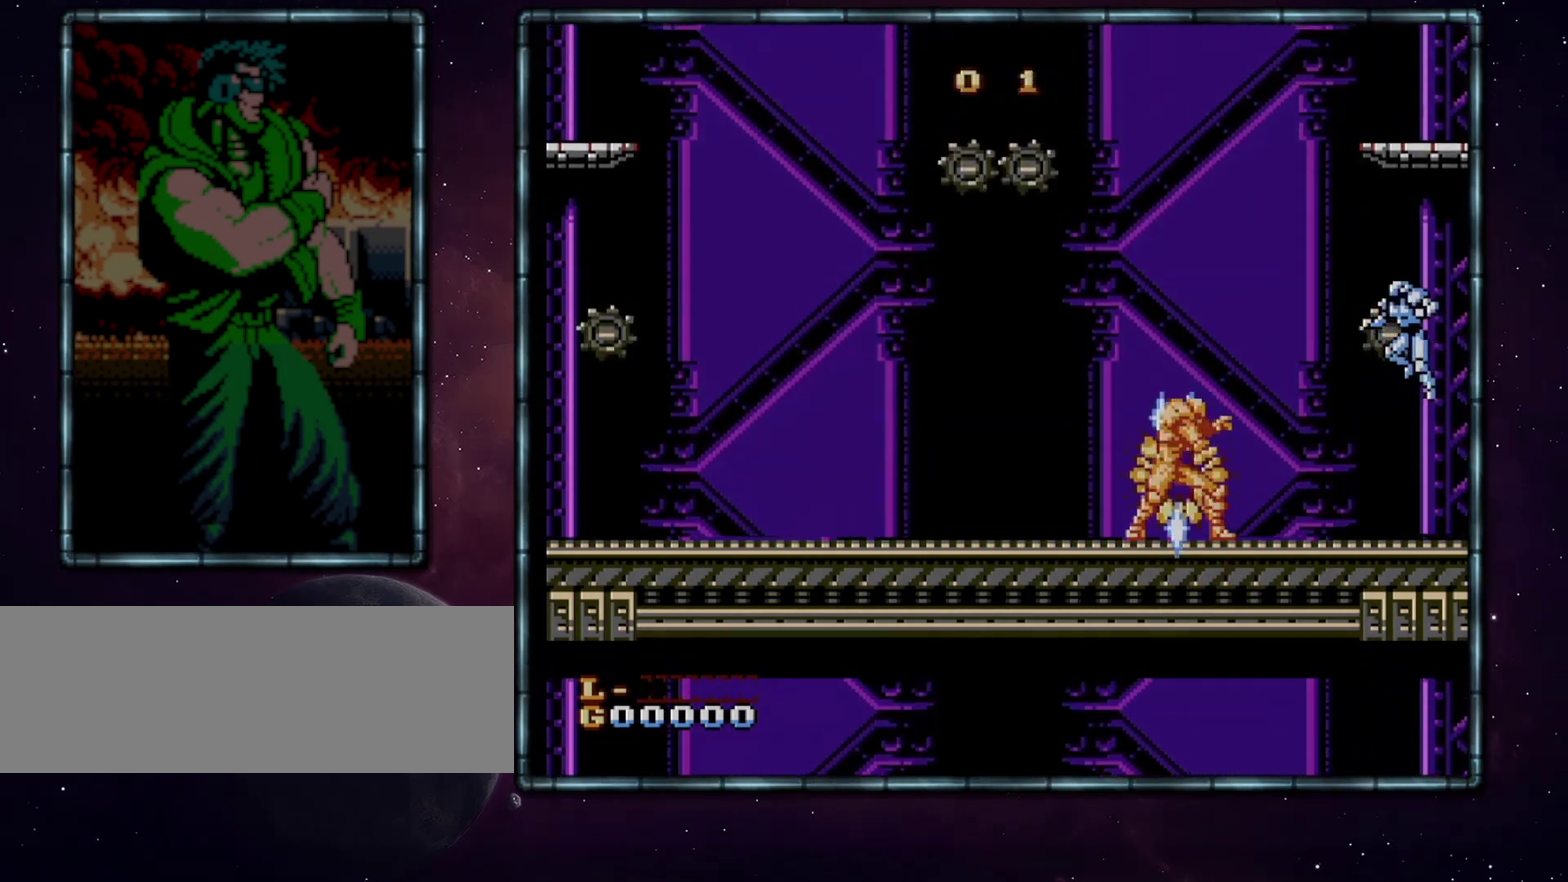
{"buttons": ["DPAD_LEFT"], "events": [[50, "A", "up"]]}
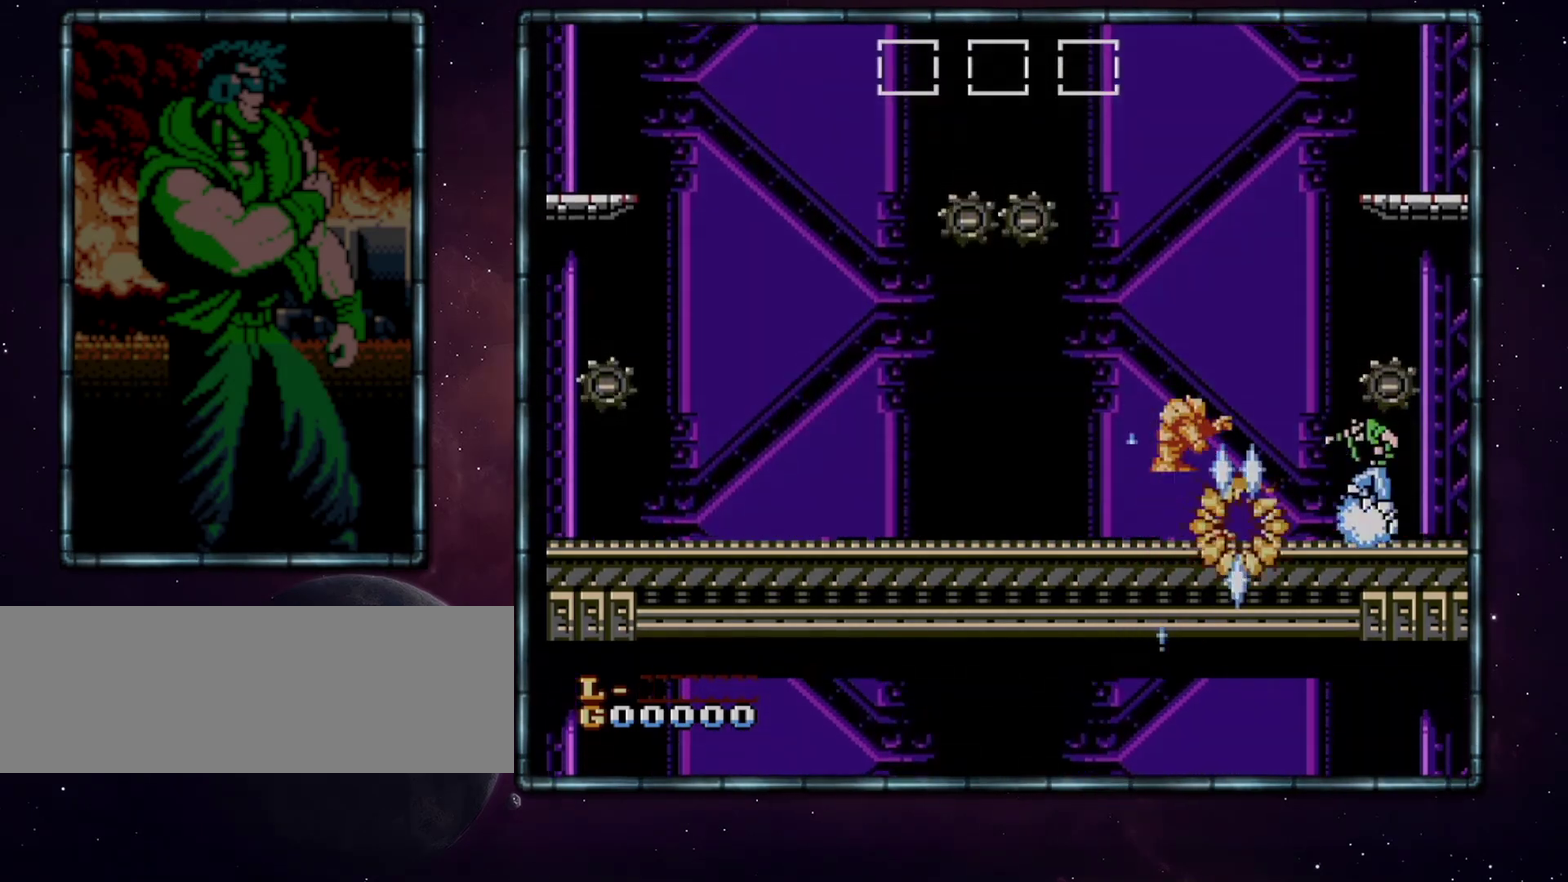
{"buttons": ["DPAD_LEFT"], "events": []}
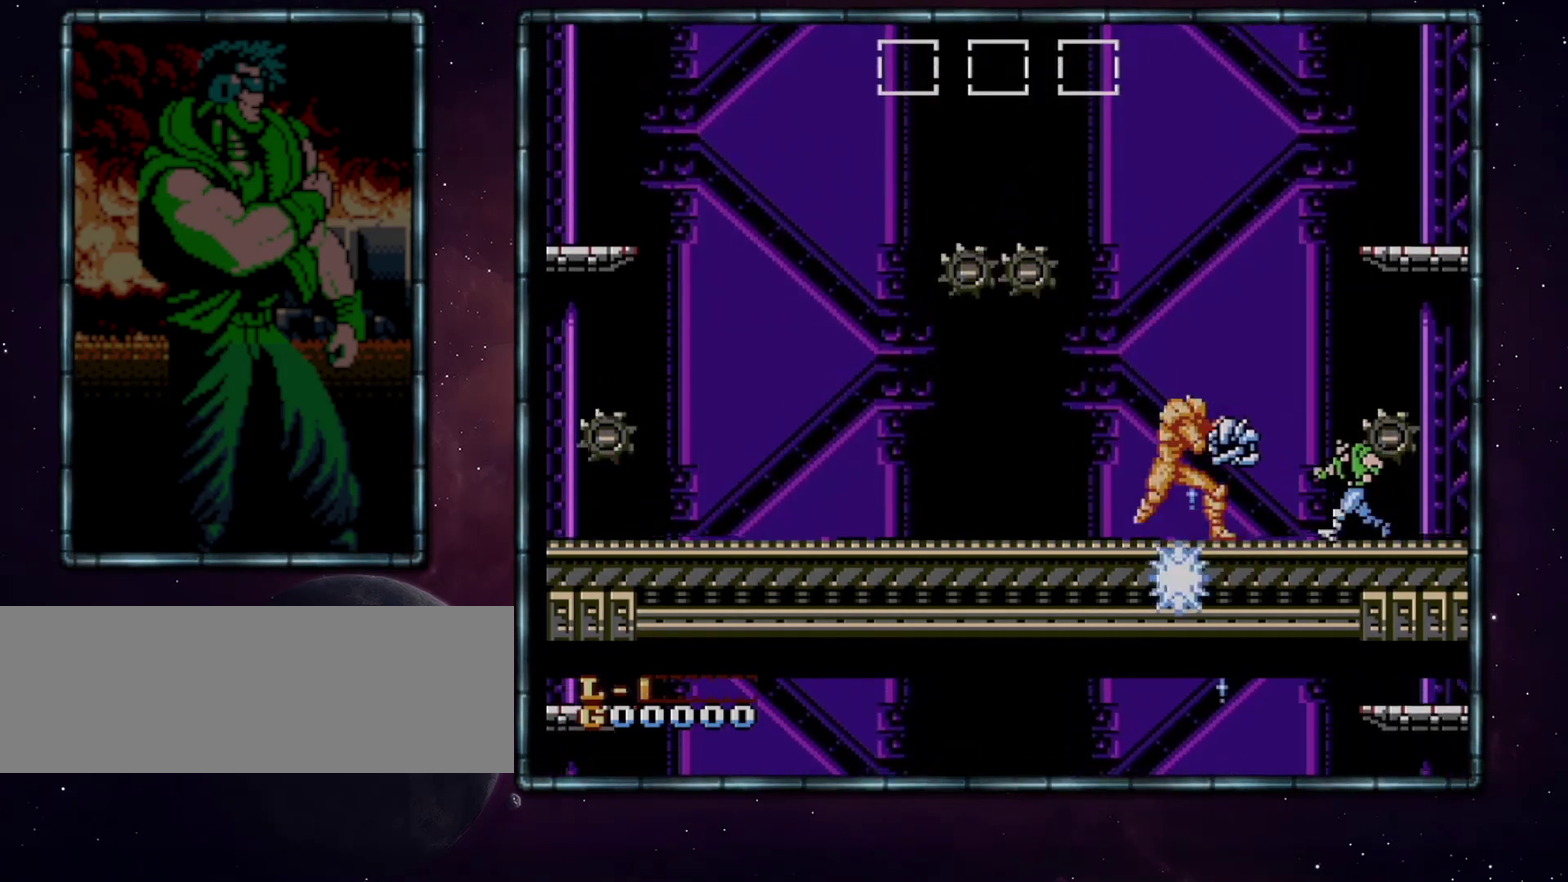
{"buttons": ["DPAD_LEFT"], "events": []}
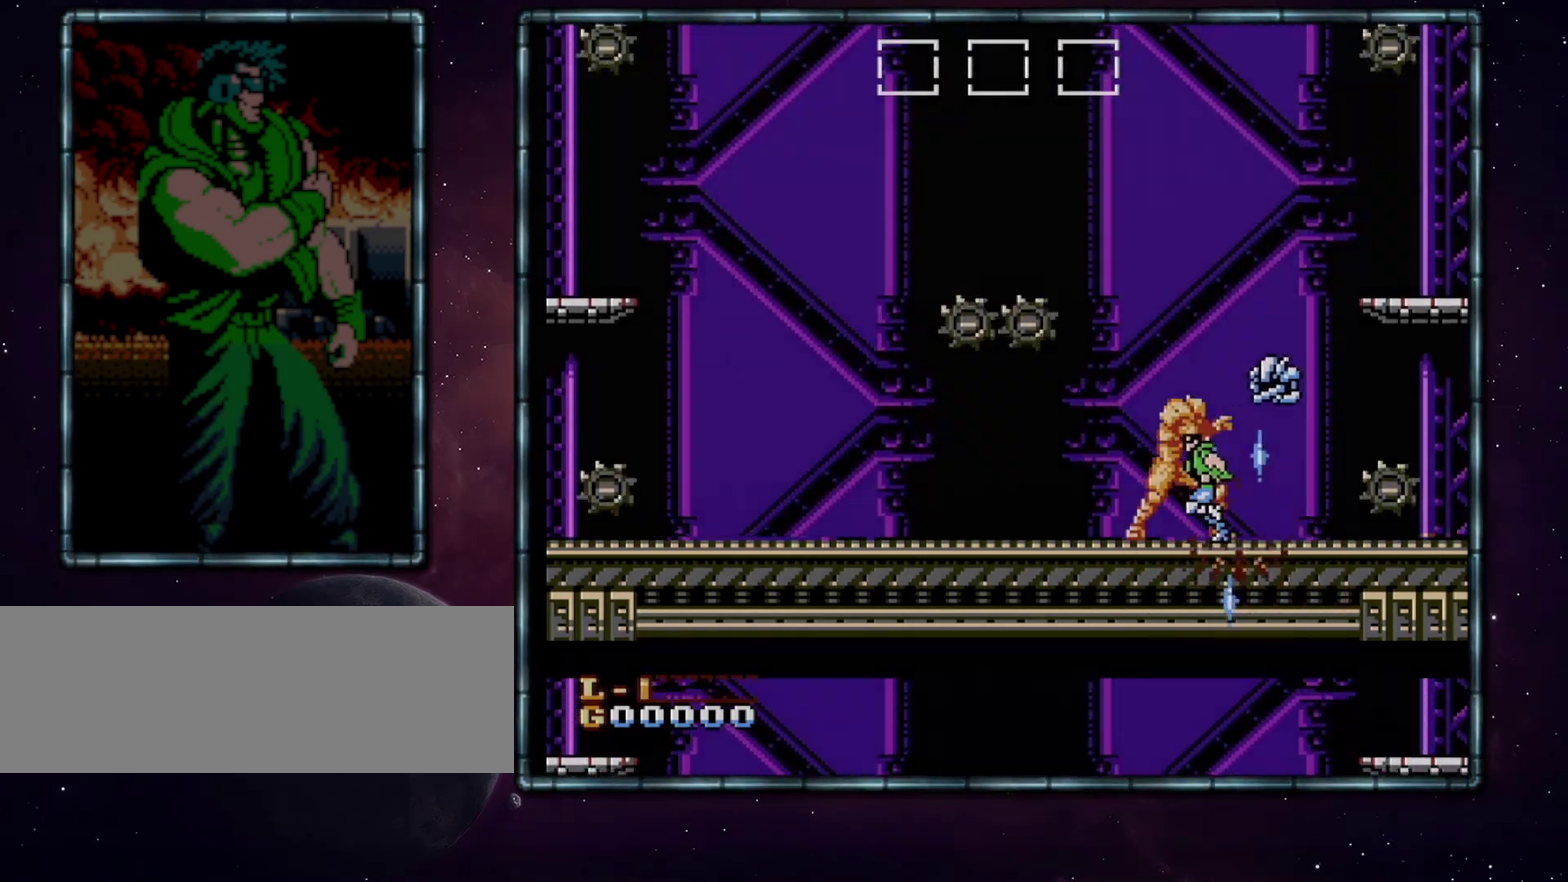
{"buttons": ["DPAD_LEFT"], "events": []}
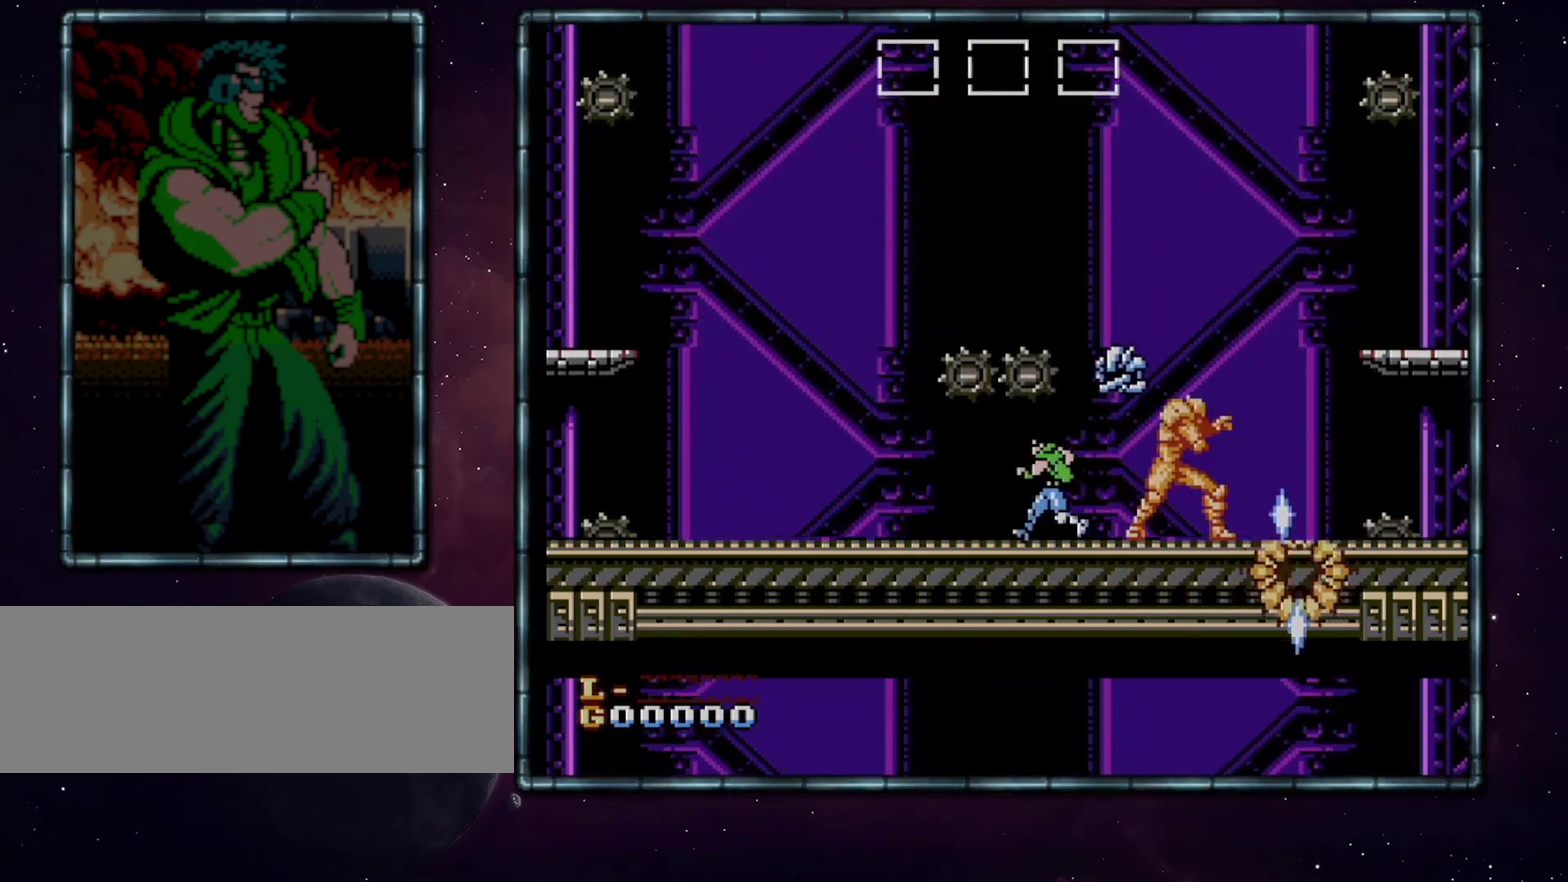
{"buttons": ["DPAD_LEFT"], "events": []}
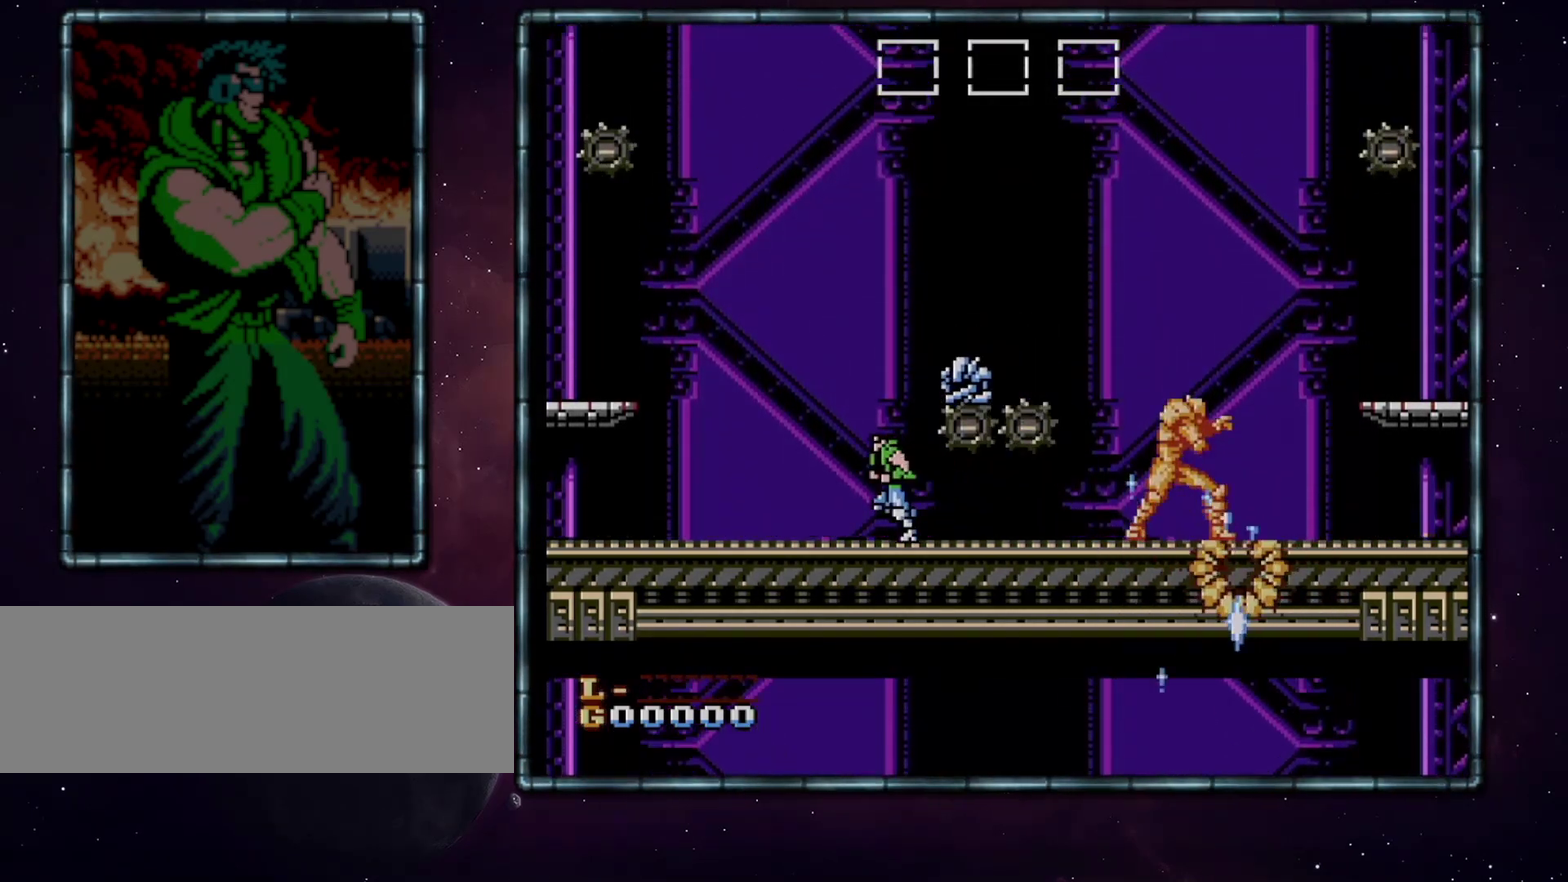
{"buttons": ["DPAD_LEFT"], "events": []}
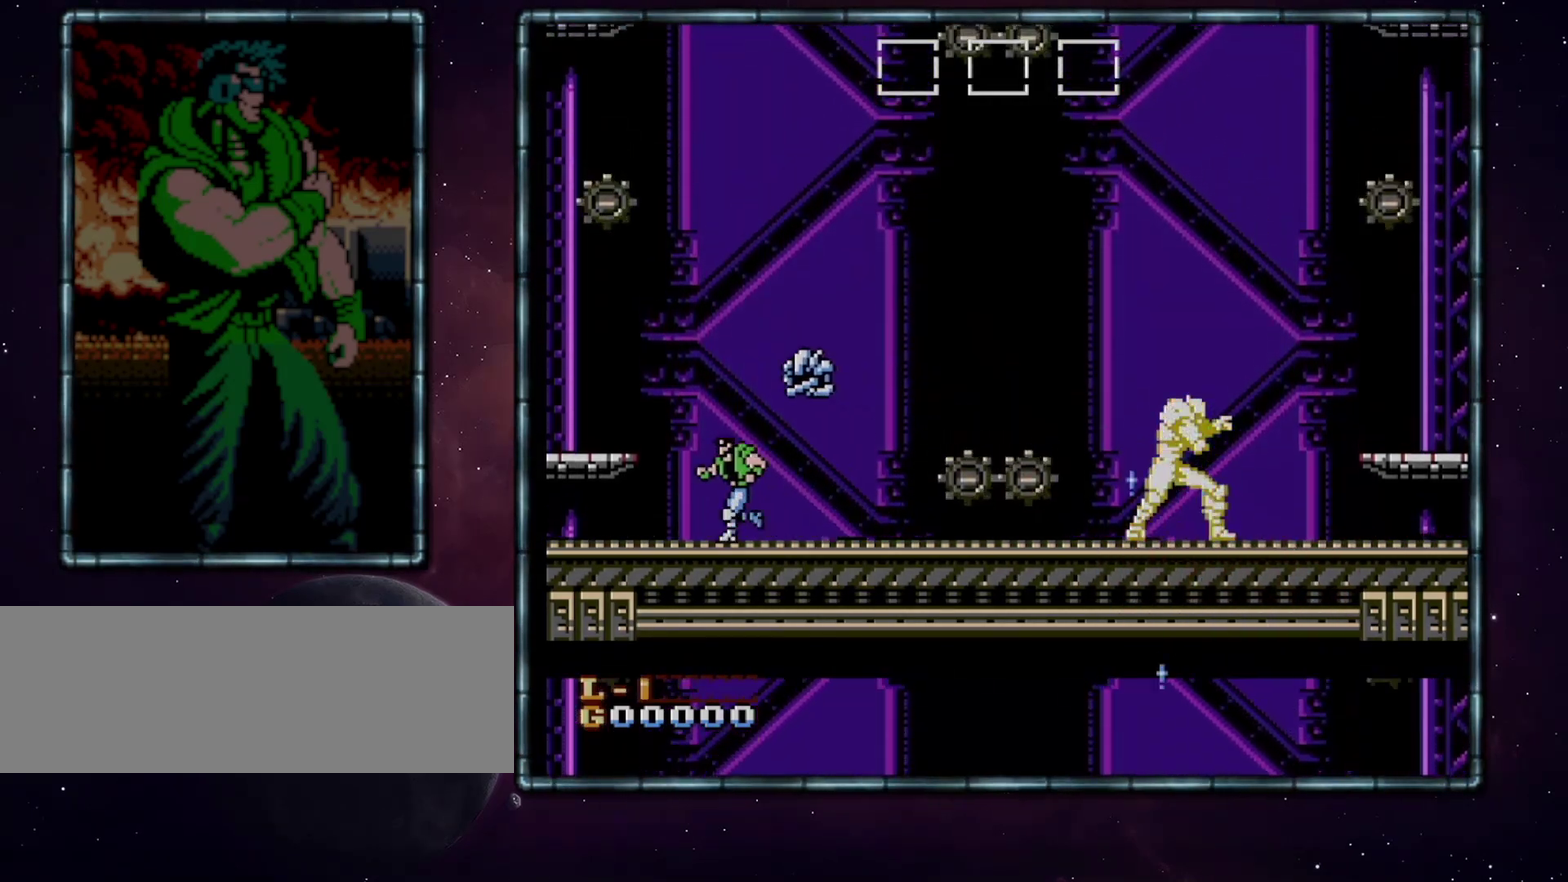
{"buttons": ["A", "DPAD_DOWN", "DPAD_RIGHT"], "events": [[400, "DPAD_LEFT", "up"], [417, "DPAD_RIGHT", "down"], [450, "A", "down"], [450, "DPAD_DOWN", "down"]]}
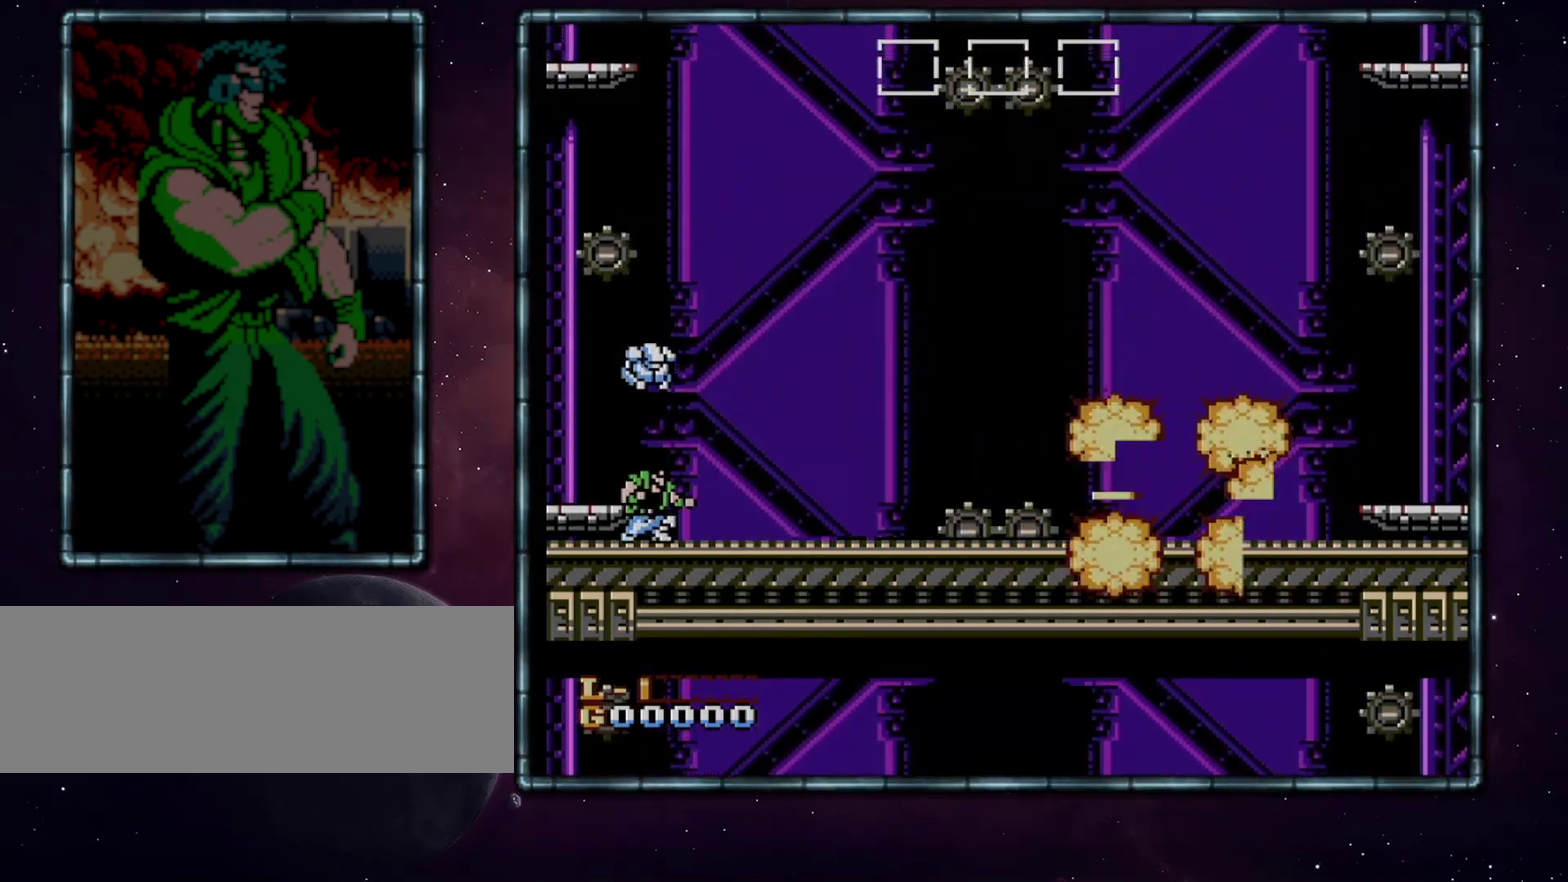
{"buttons": ["A", "DPAD_DOWN", "DPAD_RIGHT"], "events": []}
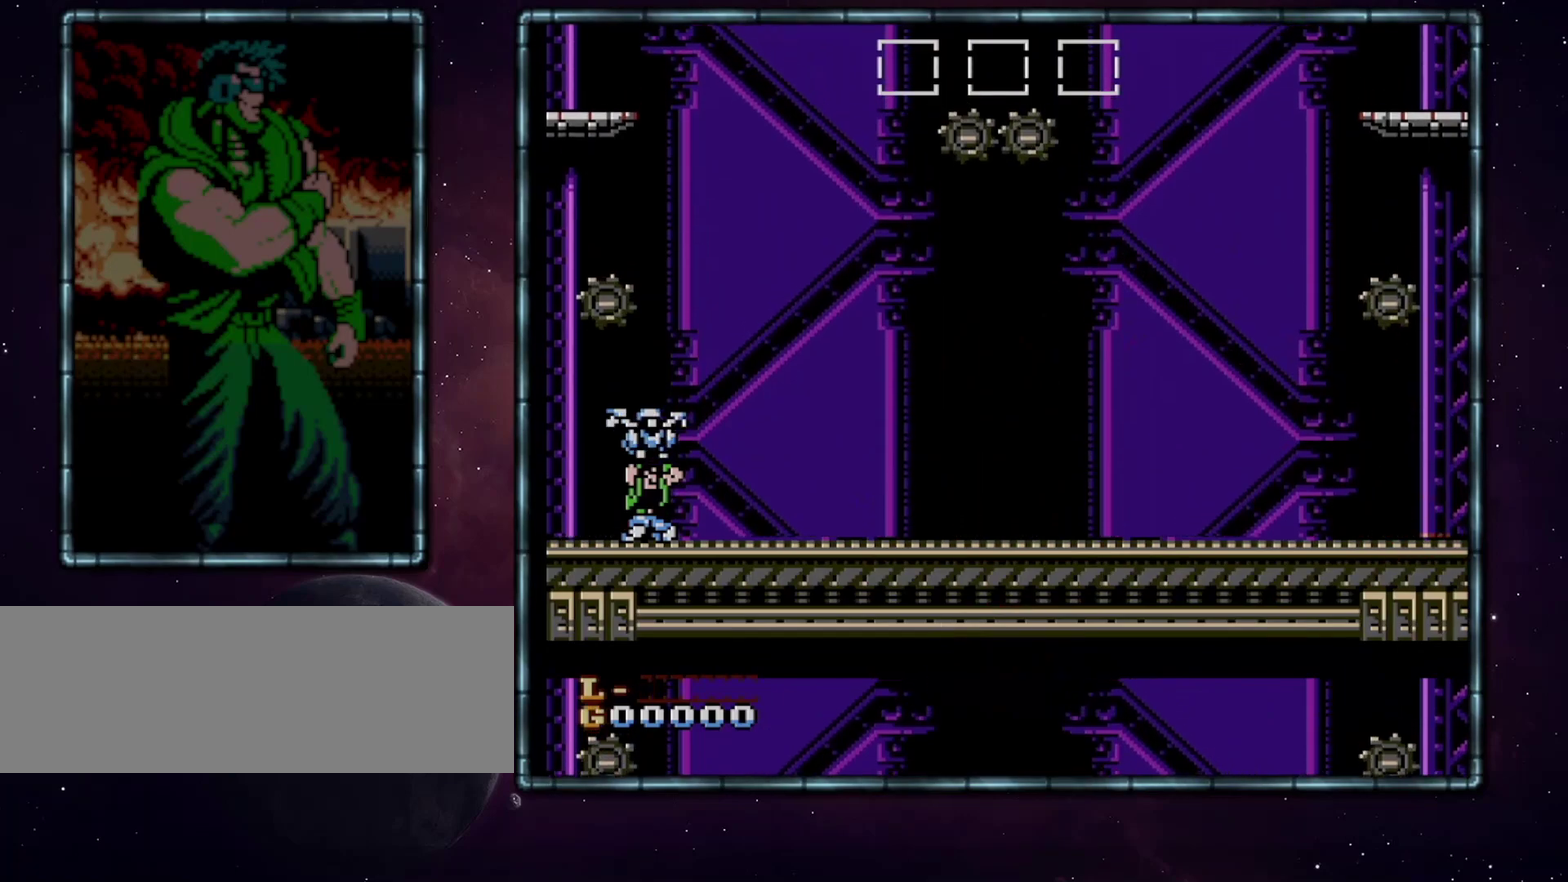
{"buttons": ["A", "DPAD_DOWN", "DPAD_RIGHT"], "events": []}
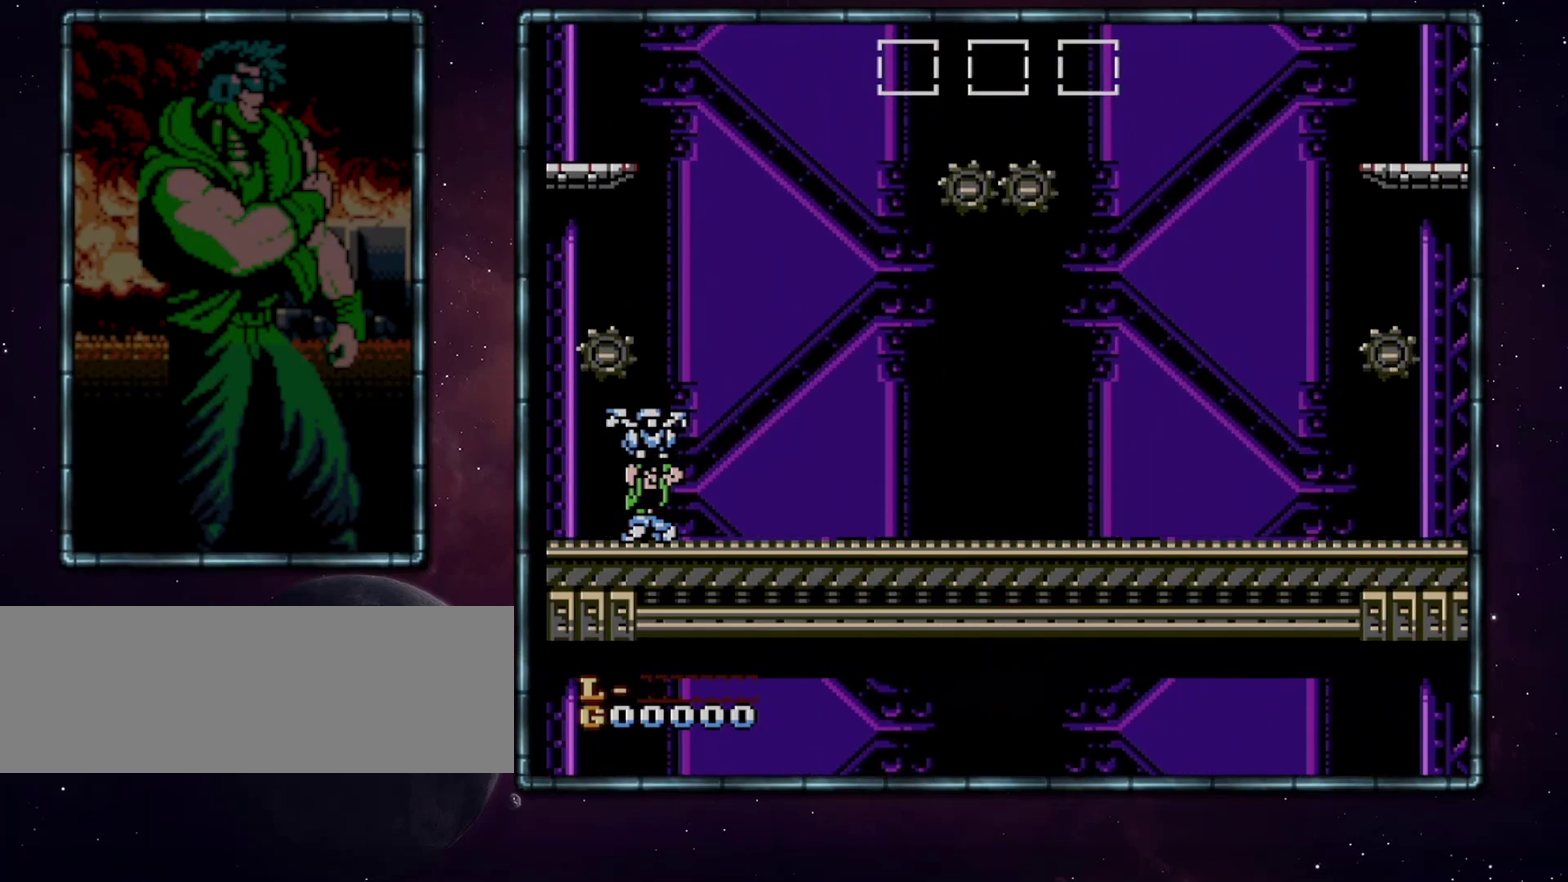
{"buttons": ["A", "DPAD_DOWN", "DPAD_RIGHT"], "events": []}
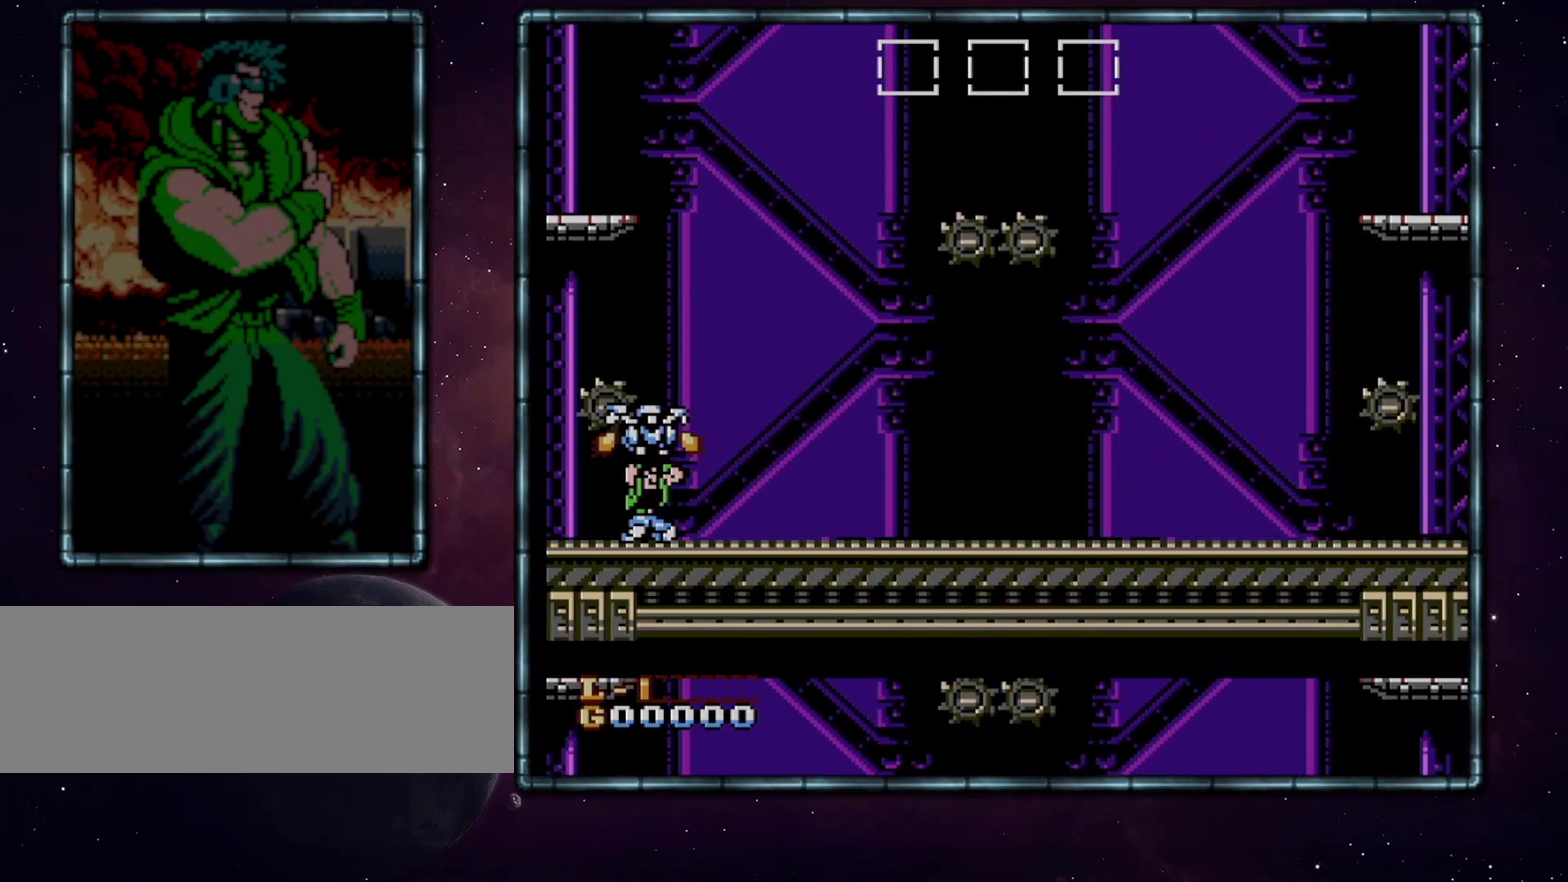
{"buttons": ["DPAD_RIGHT"], "events": [[267, "B", "down"], [333, "DPAD_DOWN", "up"], [367, "A", "up"], [400, "B", "up"]]}
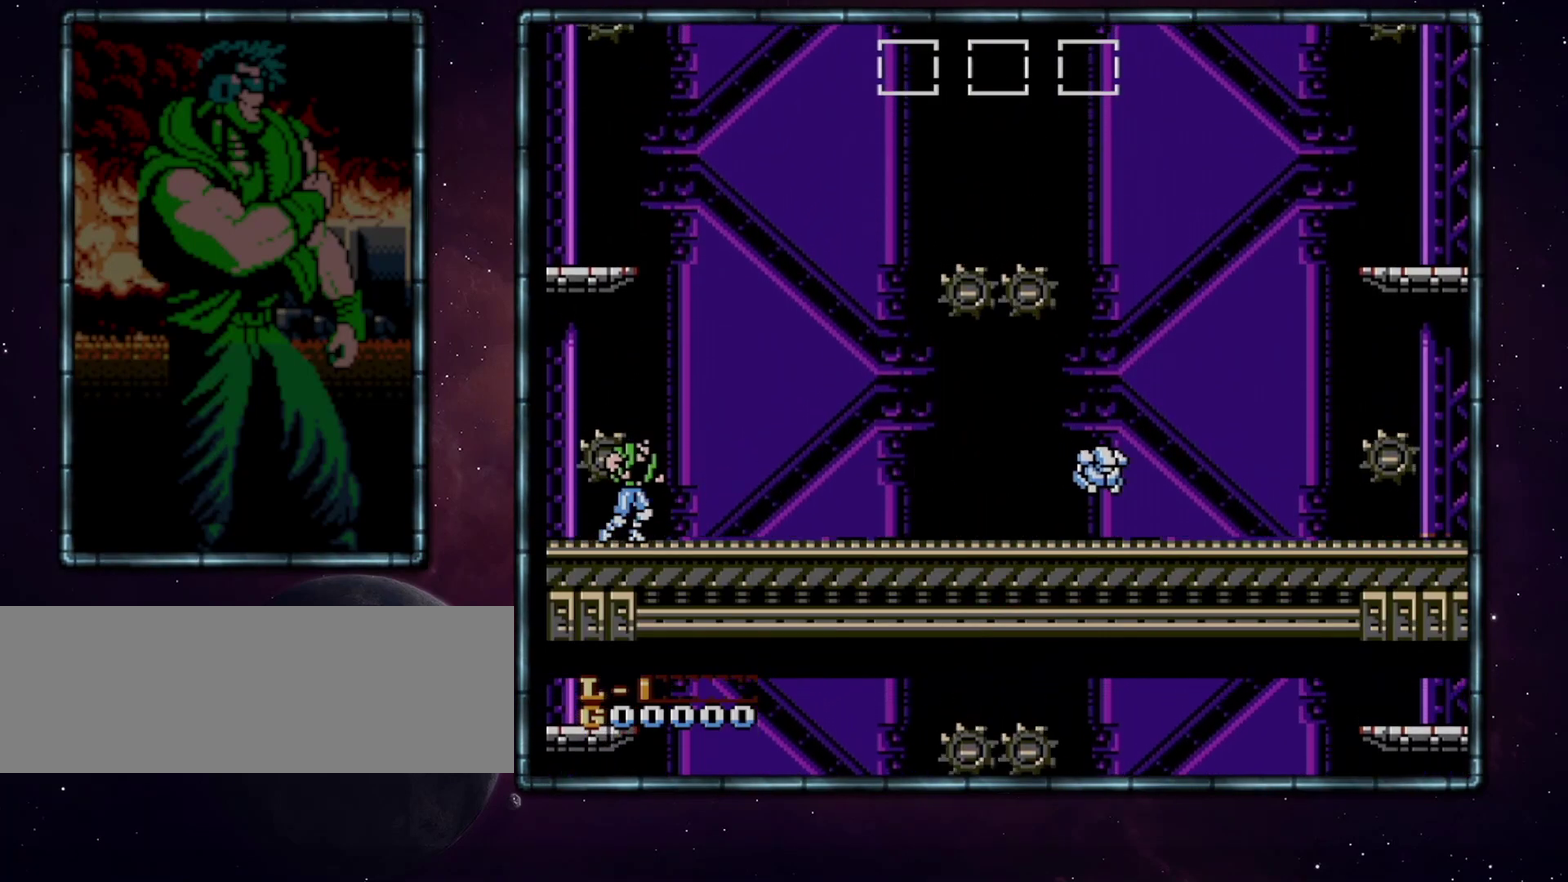
{"buttons": [], "events": [[267, "DPAD_RIGHT", "up"]]}